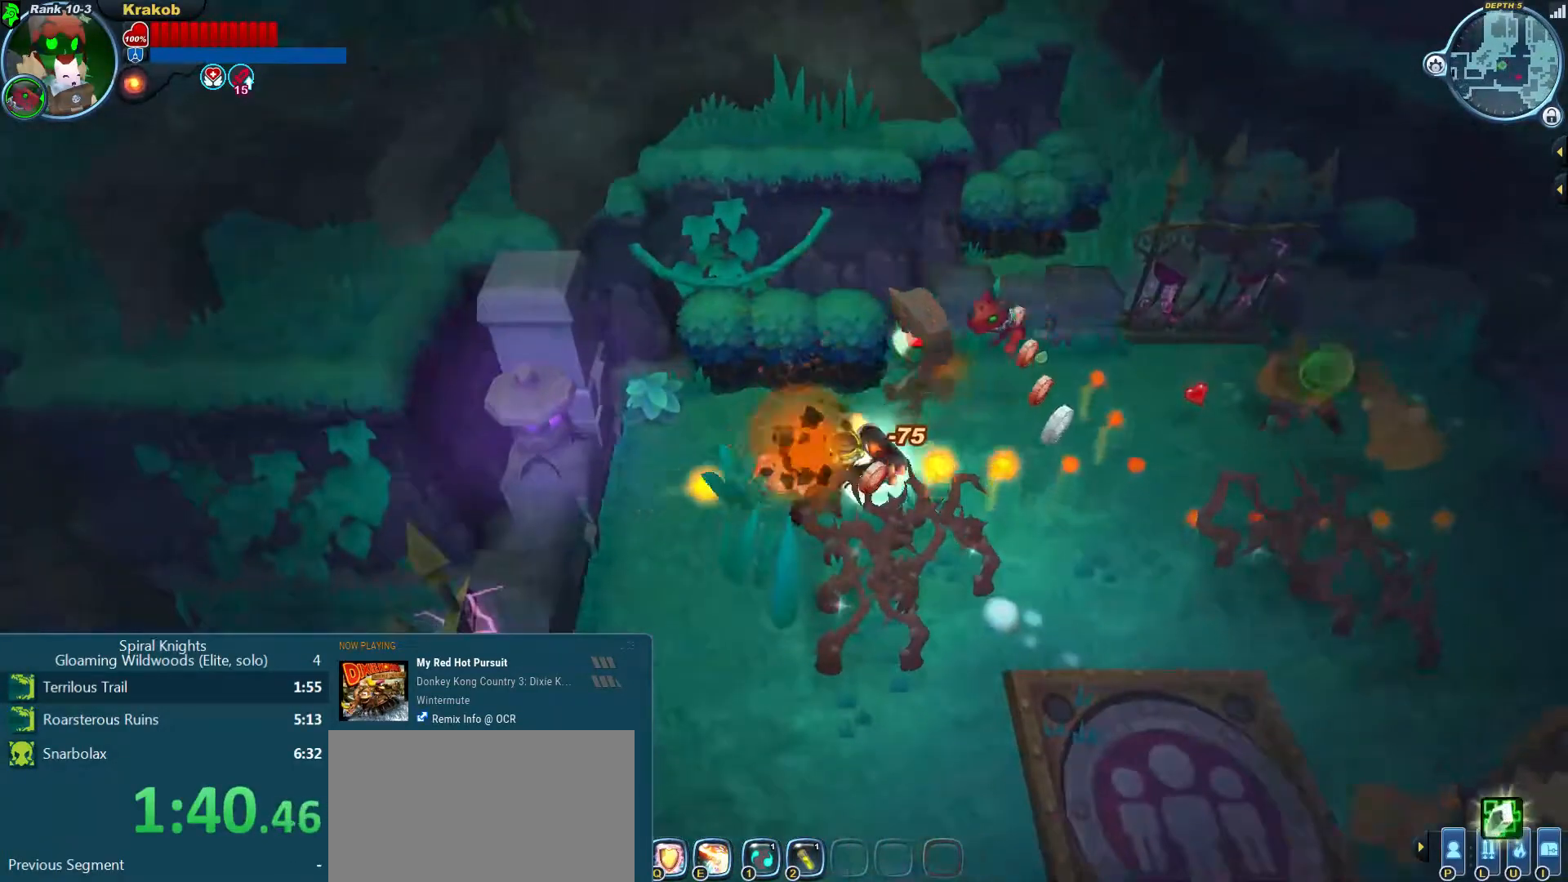
Gameplay with a controller (PlayStation layout); each line is a JSON object with the inputs held at the frame after it (dt_ms = milliseconds from this image to that frame). "events" lists button and stick changes between this image and that frame as [ms after this image, input, new state], when the widget could be followed in between. Not read: L3 R3.
{"dt_ms": 500, "buttons": [], "left_stick": "down", "right_stick": "center"}
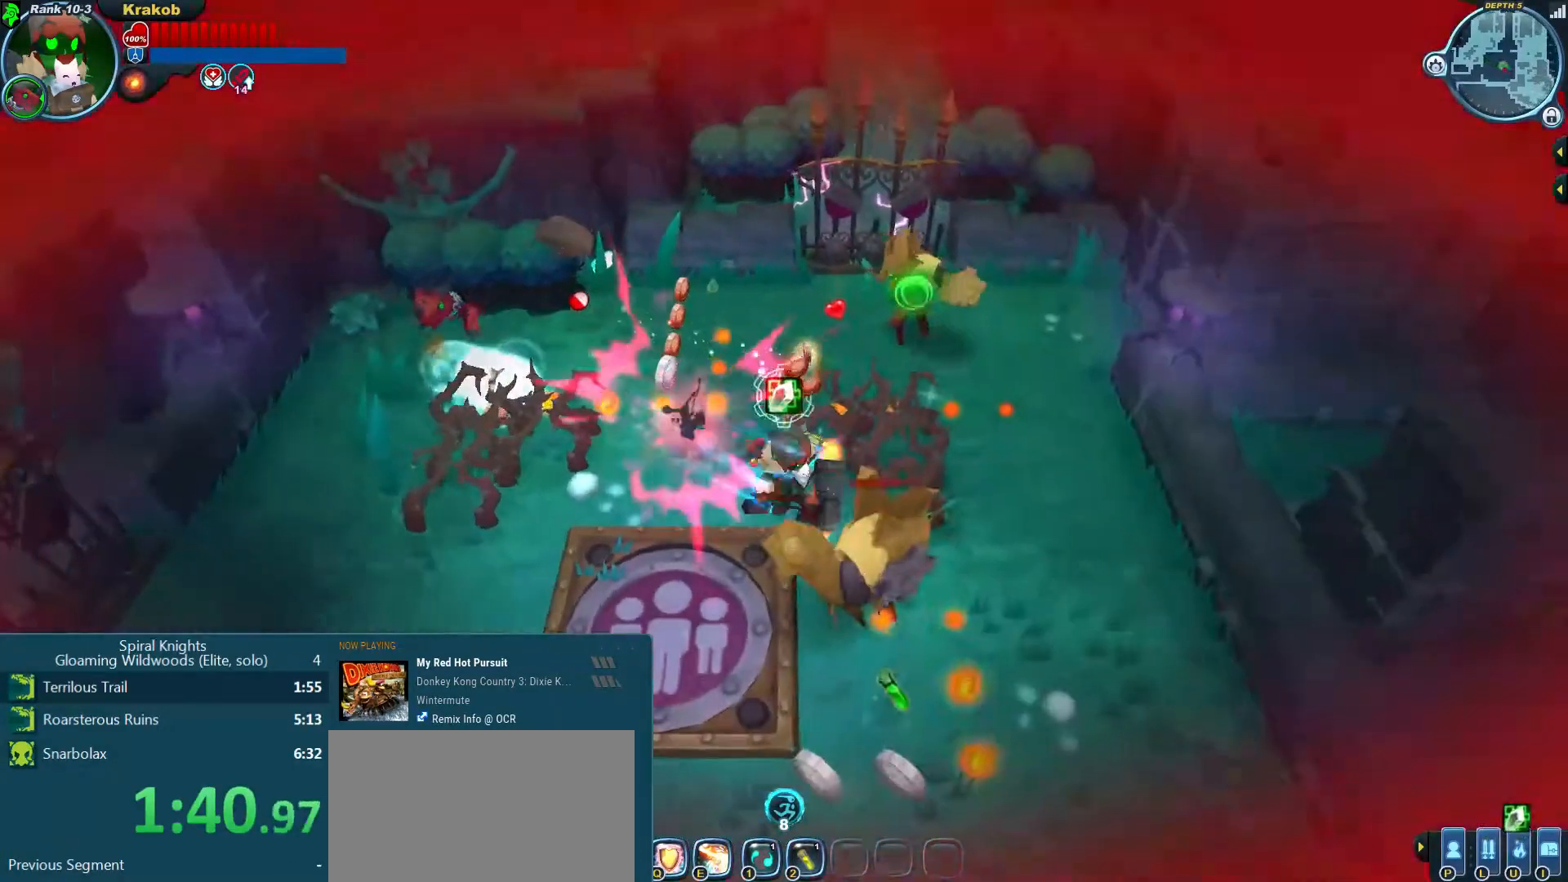
{"dt_ms": 500, "buttons": [], "left_stick": "down-left", "right_stick": "up-left", "events": [[100, "right_stick", "down-right"], [133, "left_stick", "down-right"], [267, "right_stick", "down-left"], [300, "left_stick", "down"], [367, "right_stick", "up-left"], [467, "left_stick", "down-left"]]}
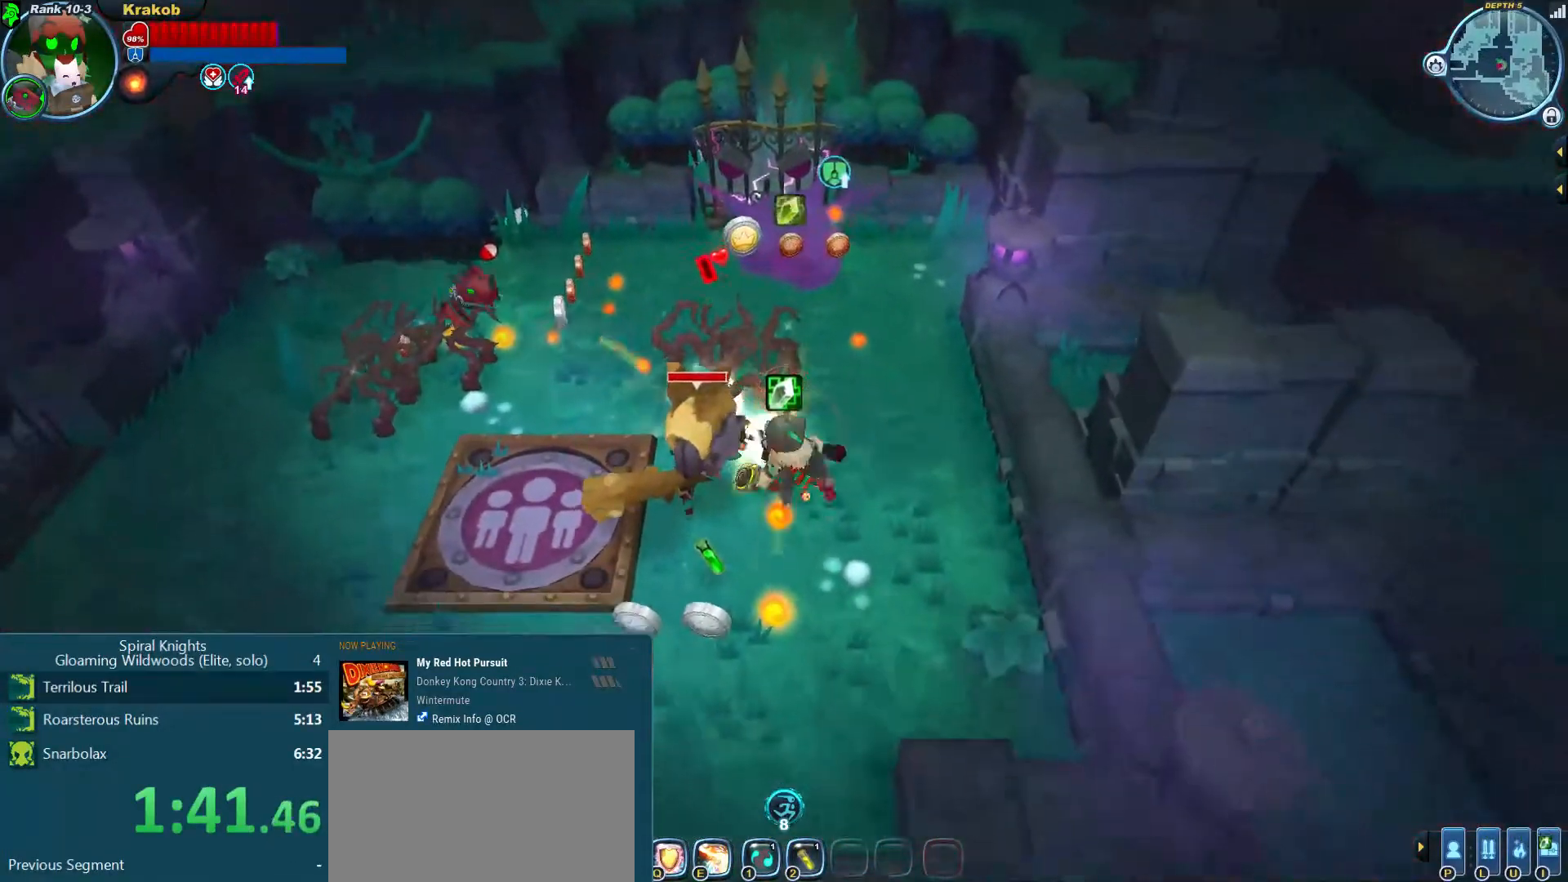
{"dt_ms": 500, "buttons": [], "left_stick": "center", "right_stick": "left"}
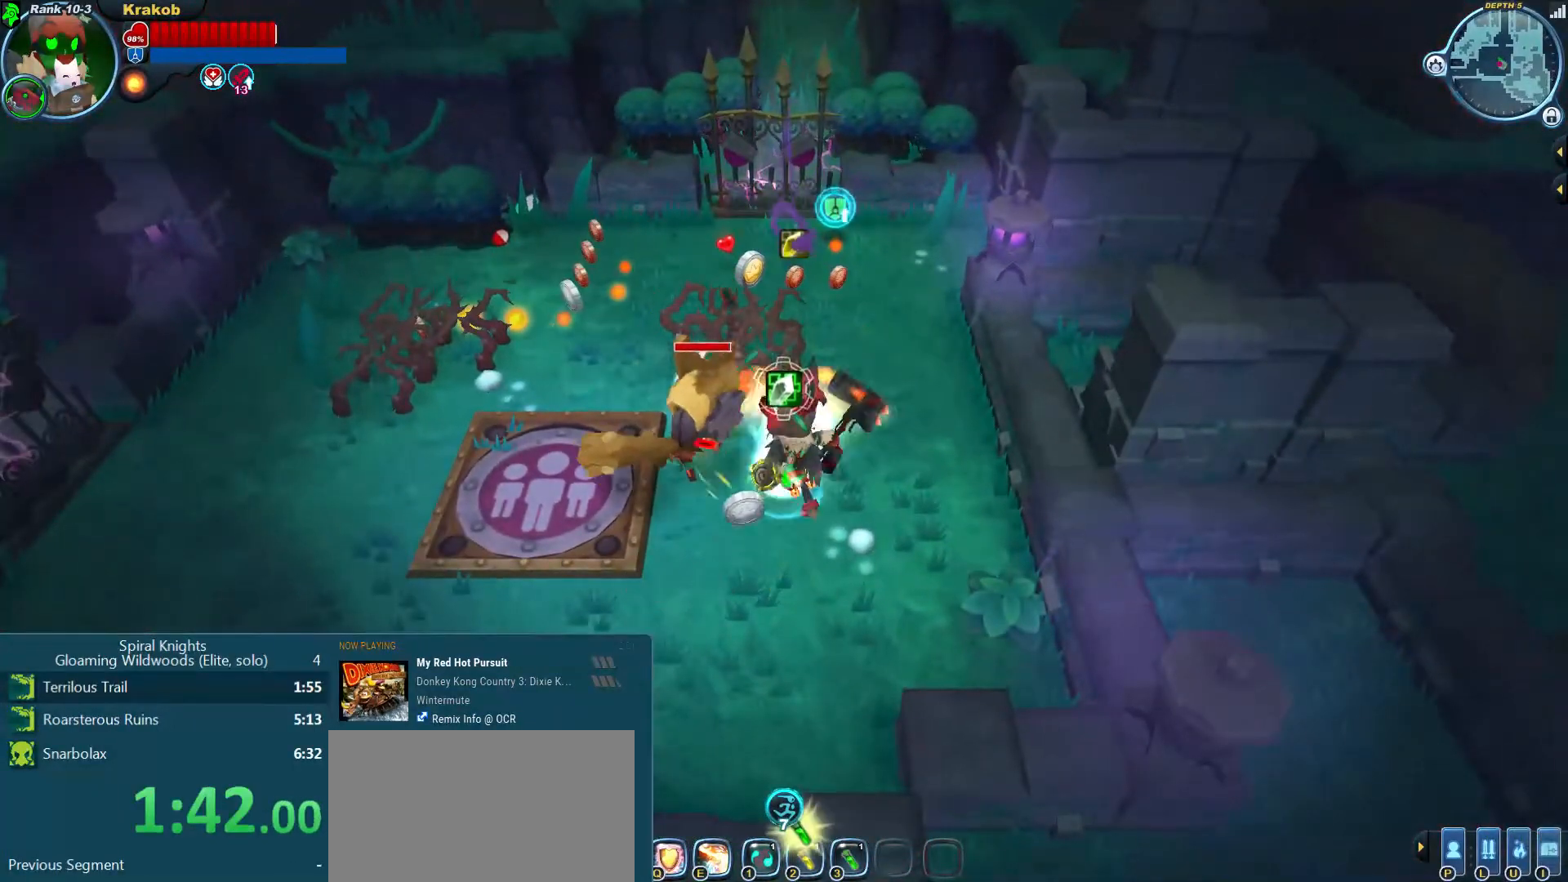
{"dt_ms": 500, "buttons": [], "left_stick": "up", "right_stick": "center"}
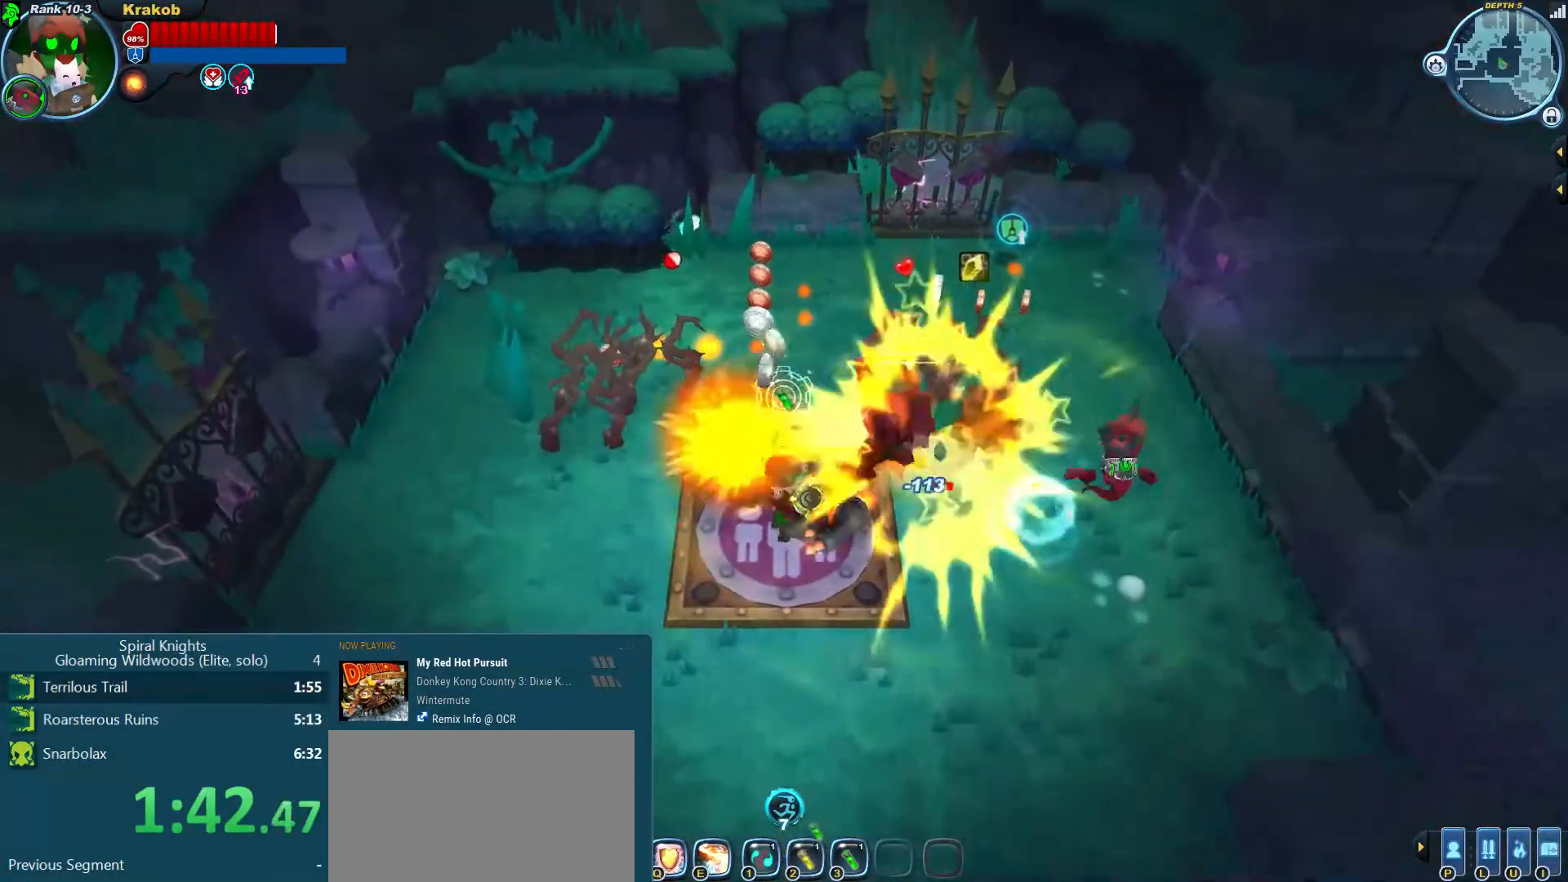
{"dt_ms": 500, "buttons": [], "left_stick": "up", "right_stick": "center", "events": []}
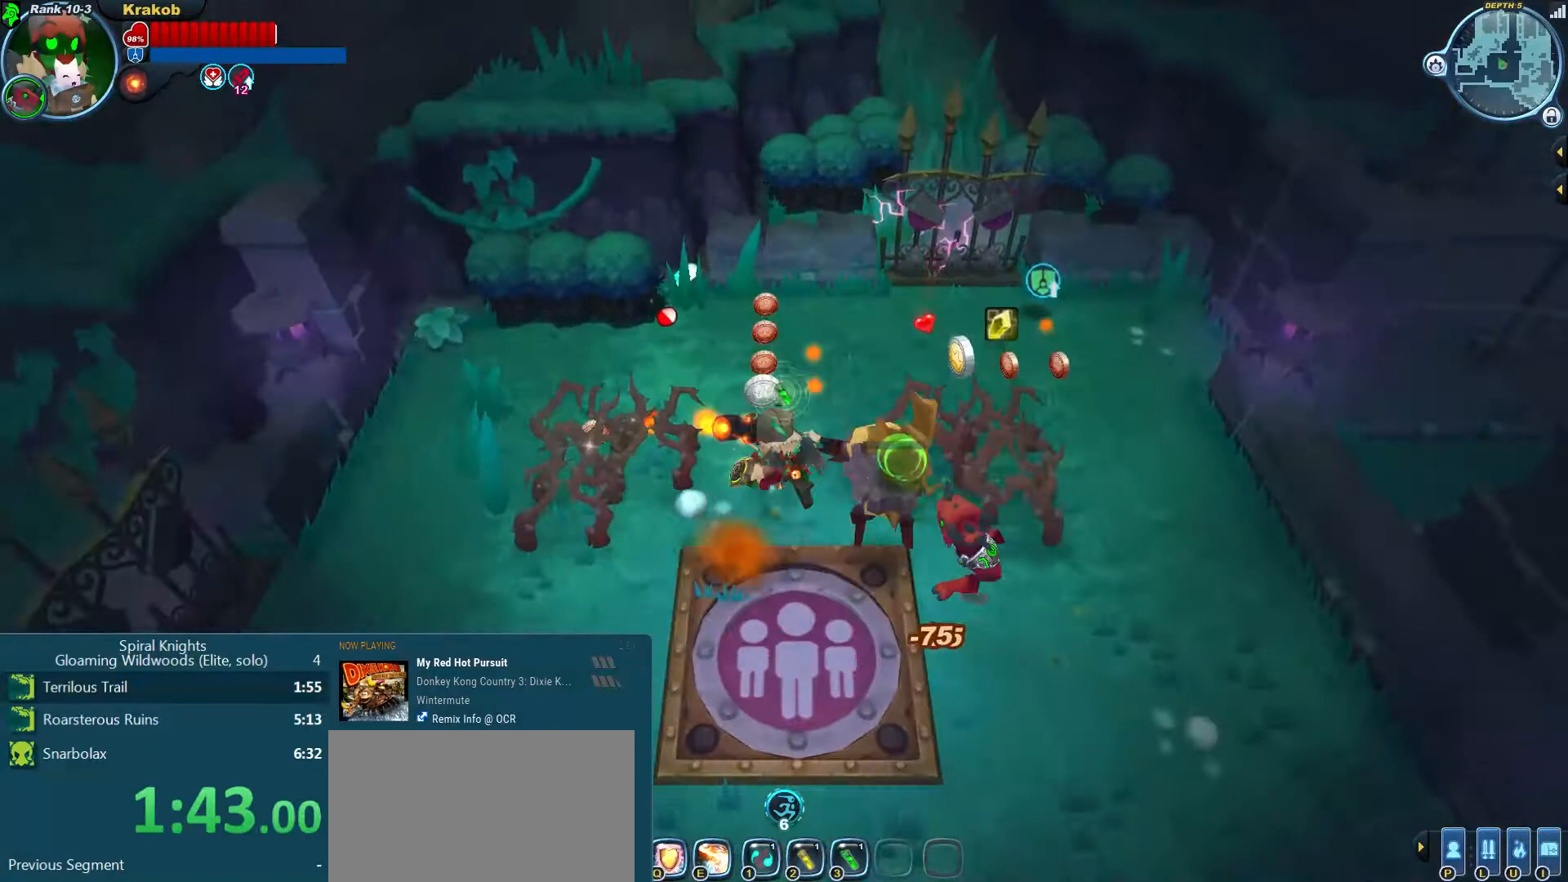
{"dt_ms": 500, "buttons": [], "left_stick": "up-right", "right_stick": "center", "events": [[367, "left_stick", "up-right"]]}
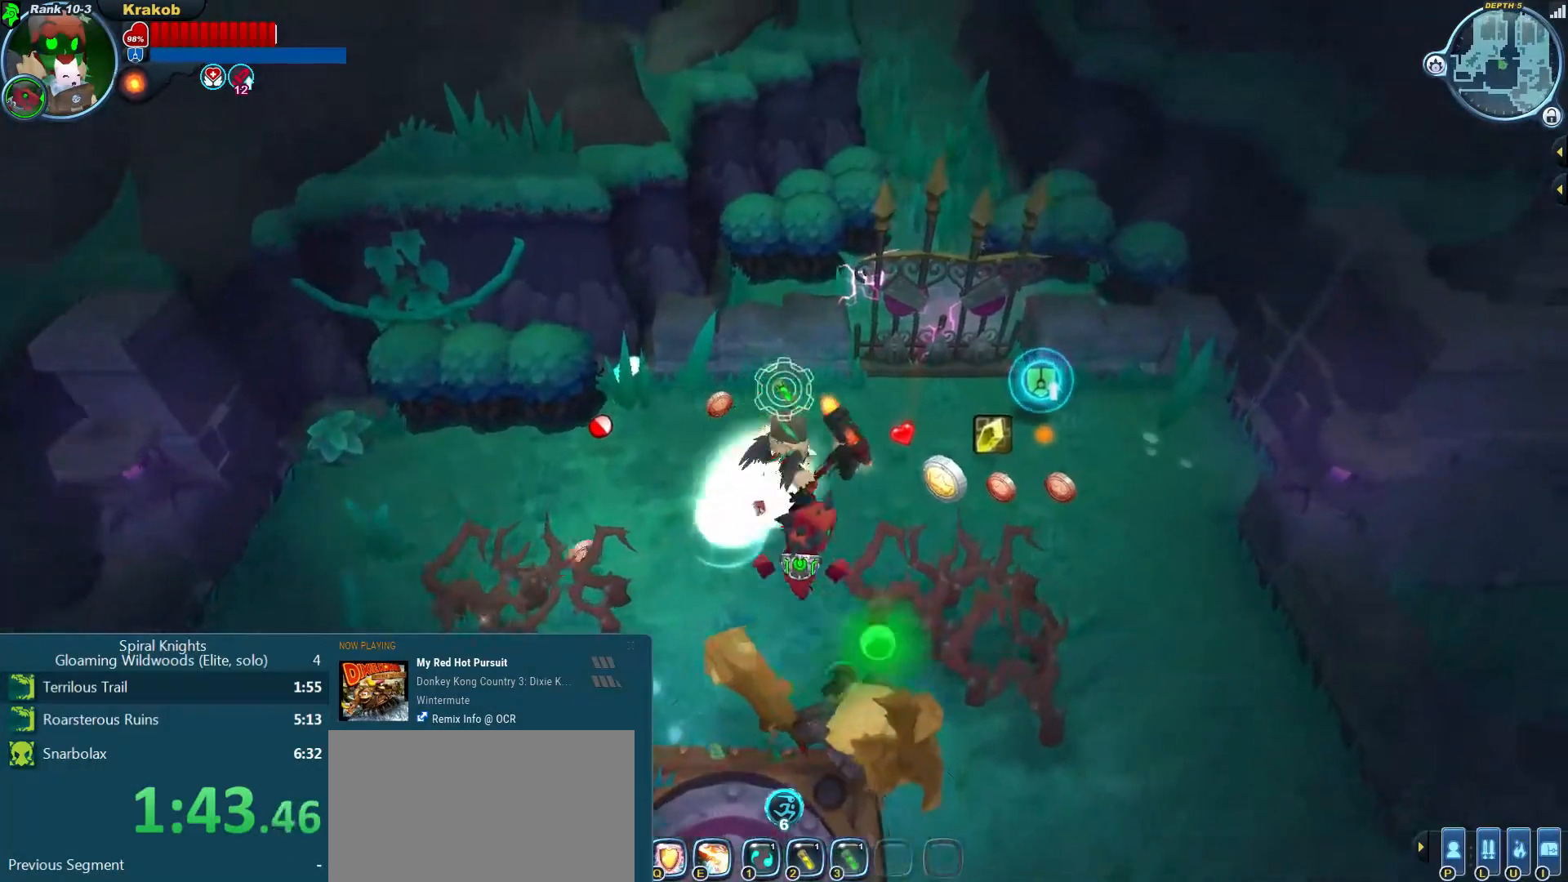
{"dt_ms": 500, "buttons": ["CROSS"], "left_stick": "right", "right_stick": "center", "events": [[100, "left_stick", "right"], [400, "CROSS", "down"]]}
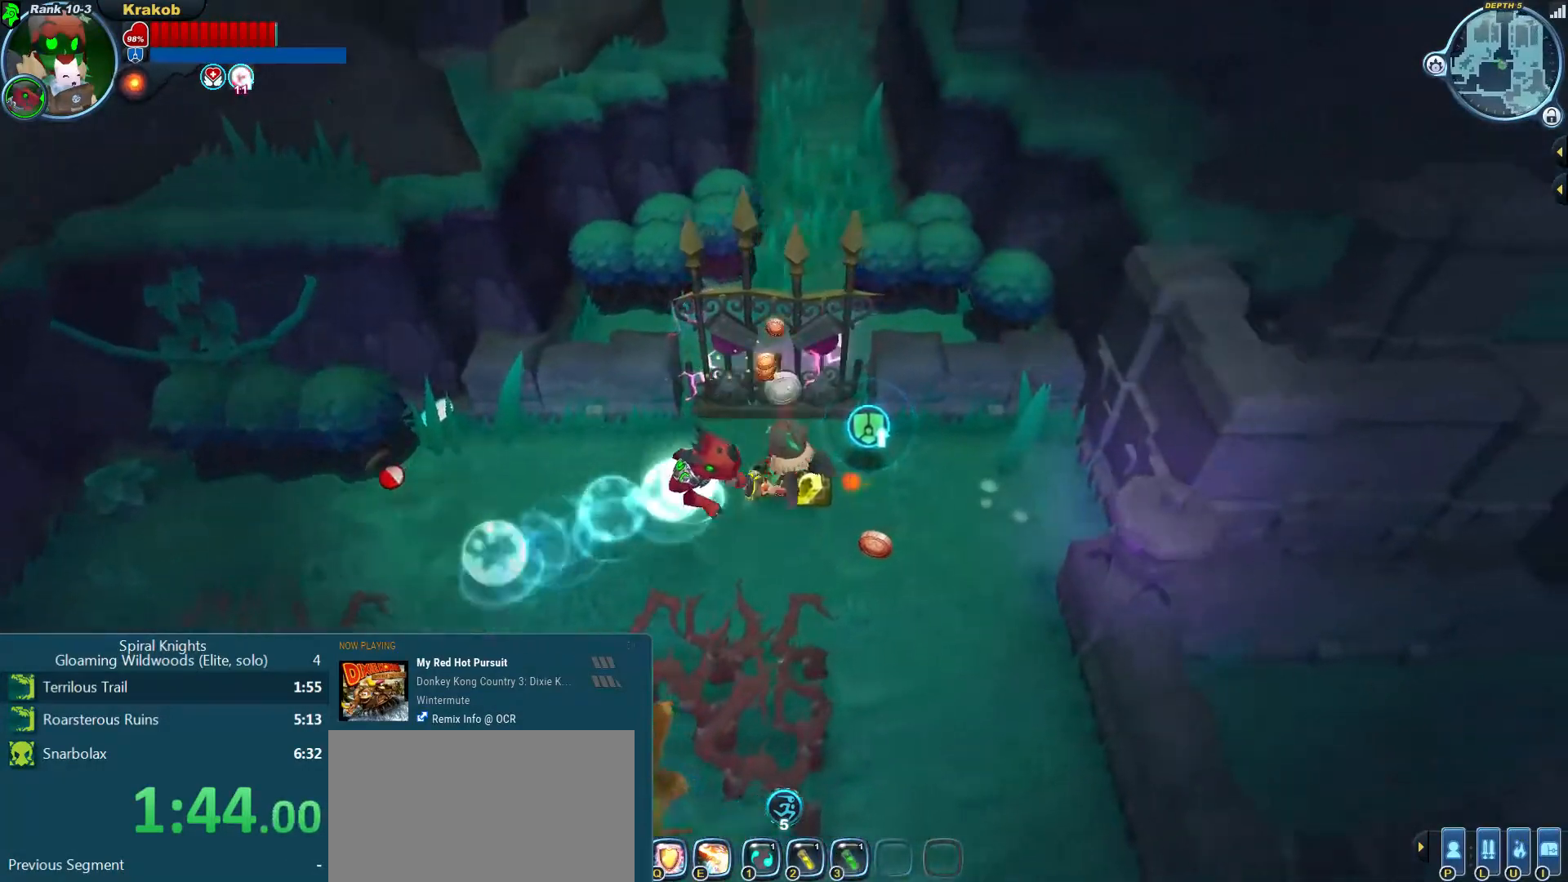
{"dt_ms": 500, "buttons": [], "left_stick": "down-left", "right_stick": "down-left", "events": [[67, "CROSS", "up"], [267, "right_stick", "down-right"], [333, "left_stick", "down"], [467, "left_stick", "down-left"], [467, "right_stick", "down-left"]]}
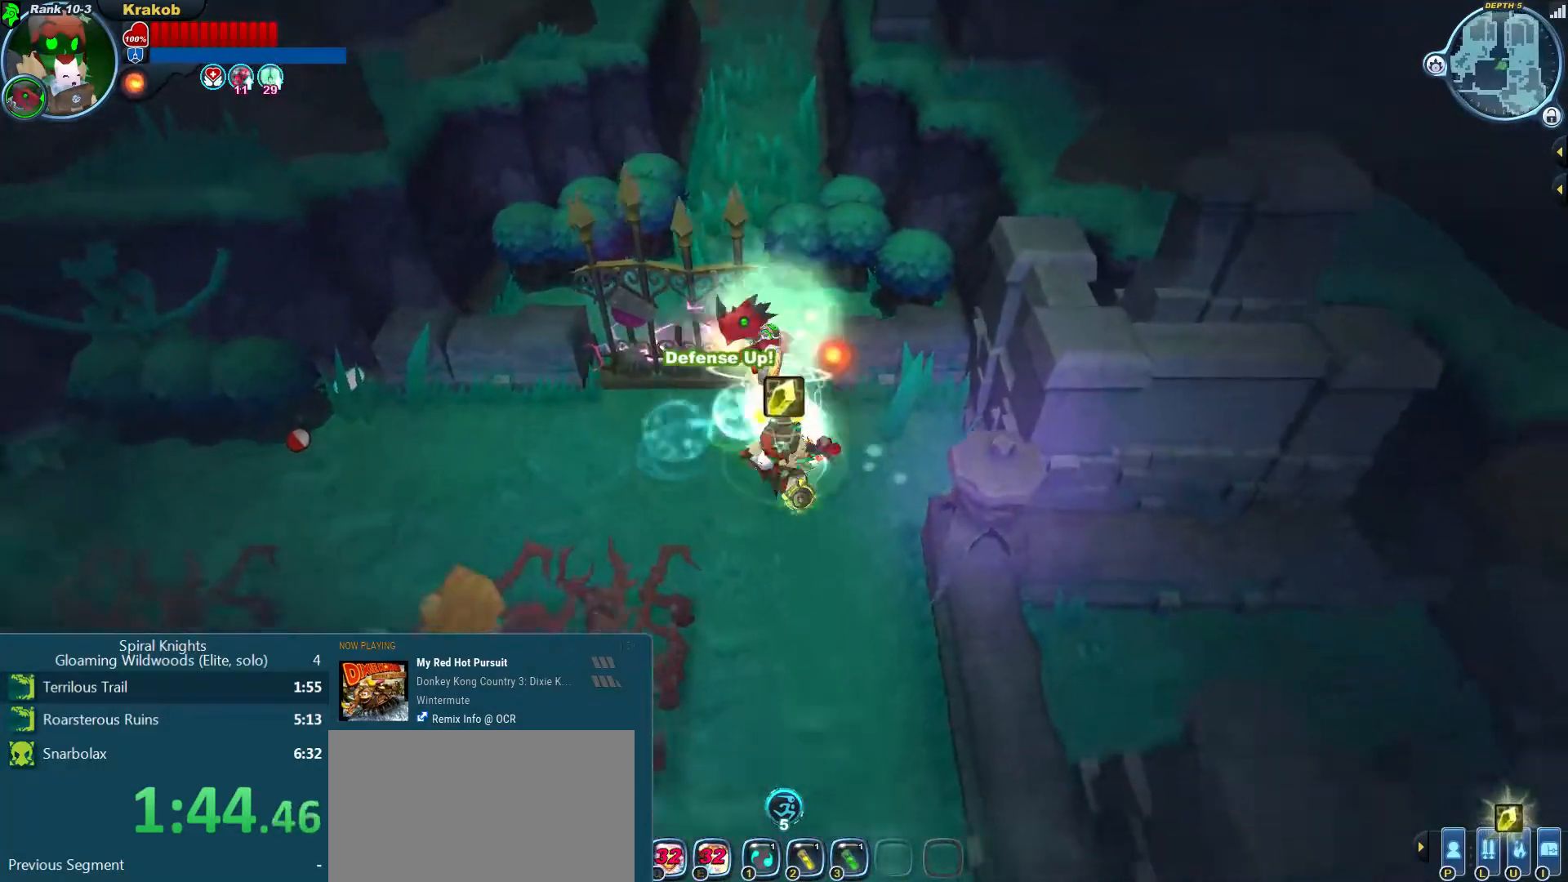
{"dt_ms": 500, "buttons": [], "left_stick": "down-left", "right_stick": "up-left", "events": [[100, "left_stick", "left"], [100, "right_stick", "up-left"], [167, "right_stick", "up-right"], [267, "left_stick", "up"], [267, "right_stick", "down-right"], [333, "left_stick", "right"], [333, "right_stick", "down-left"], [467, "left_stick", "down-left"], [467, "right_stick", "up-left"]]}
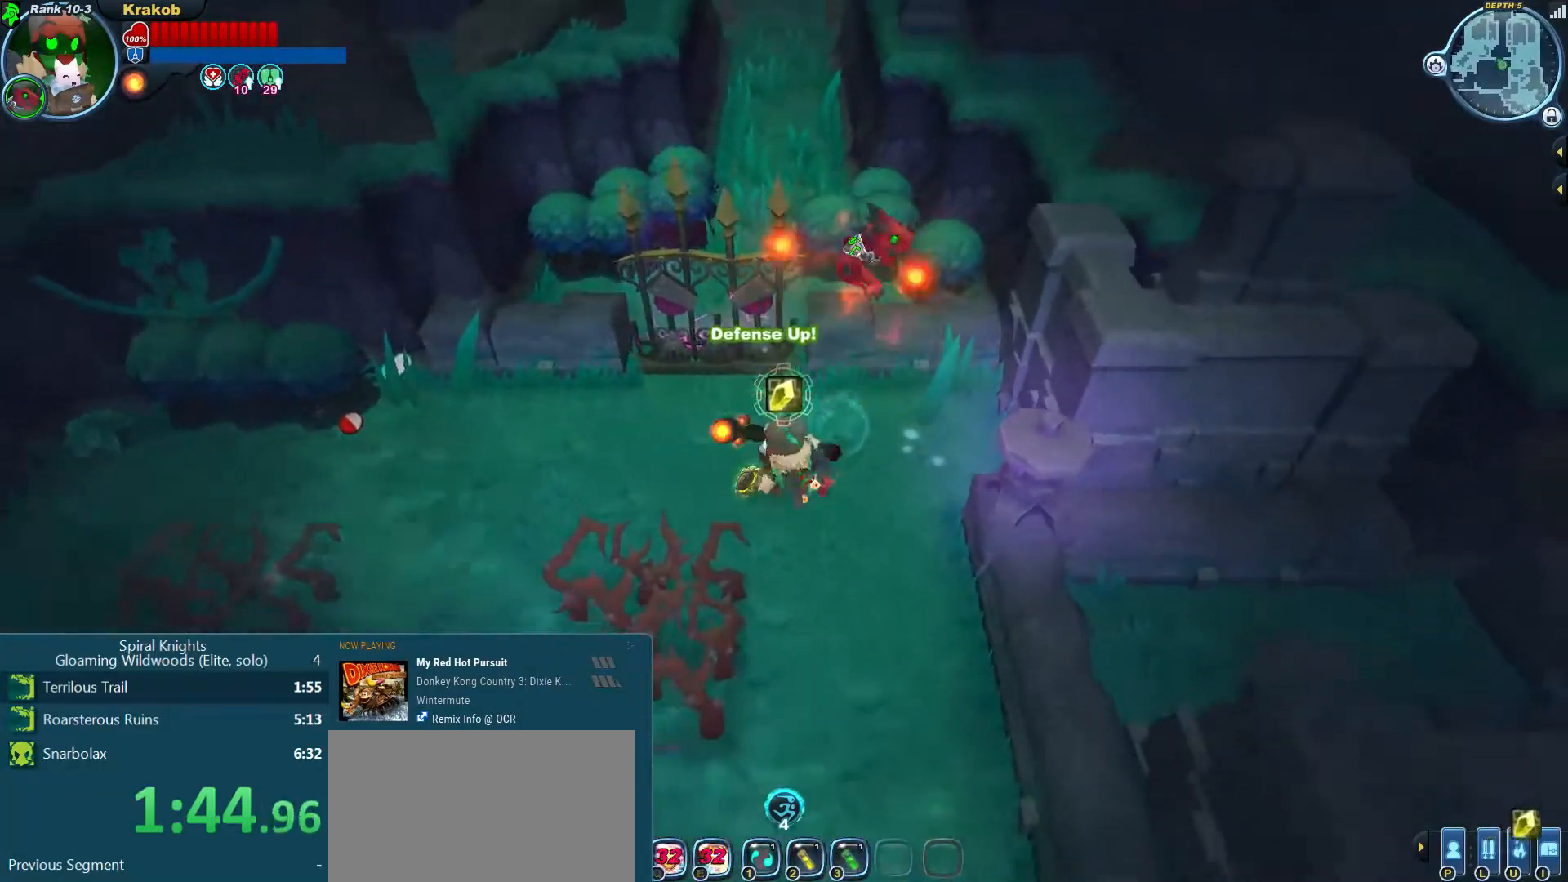
{"dt_ms": 500, "buttons": [], "left_stick": "up", "right_stick": "up", "events": [[67, "right_stick", "up"], [100, "left_stick", "up-left"], [167, "left_stick", "up"]]}
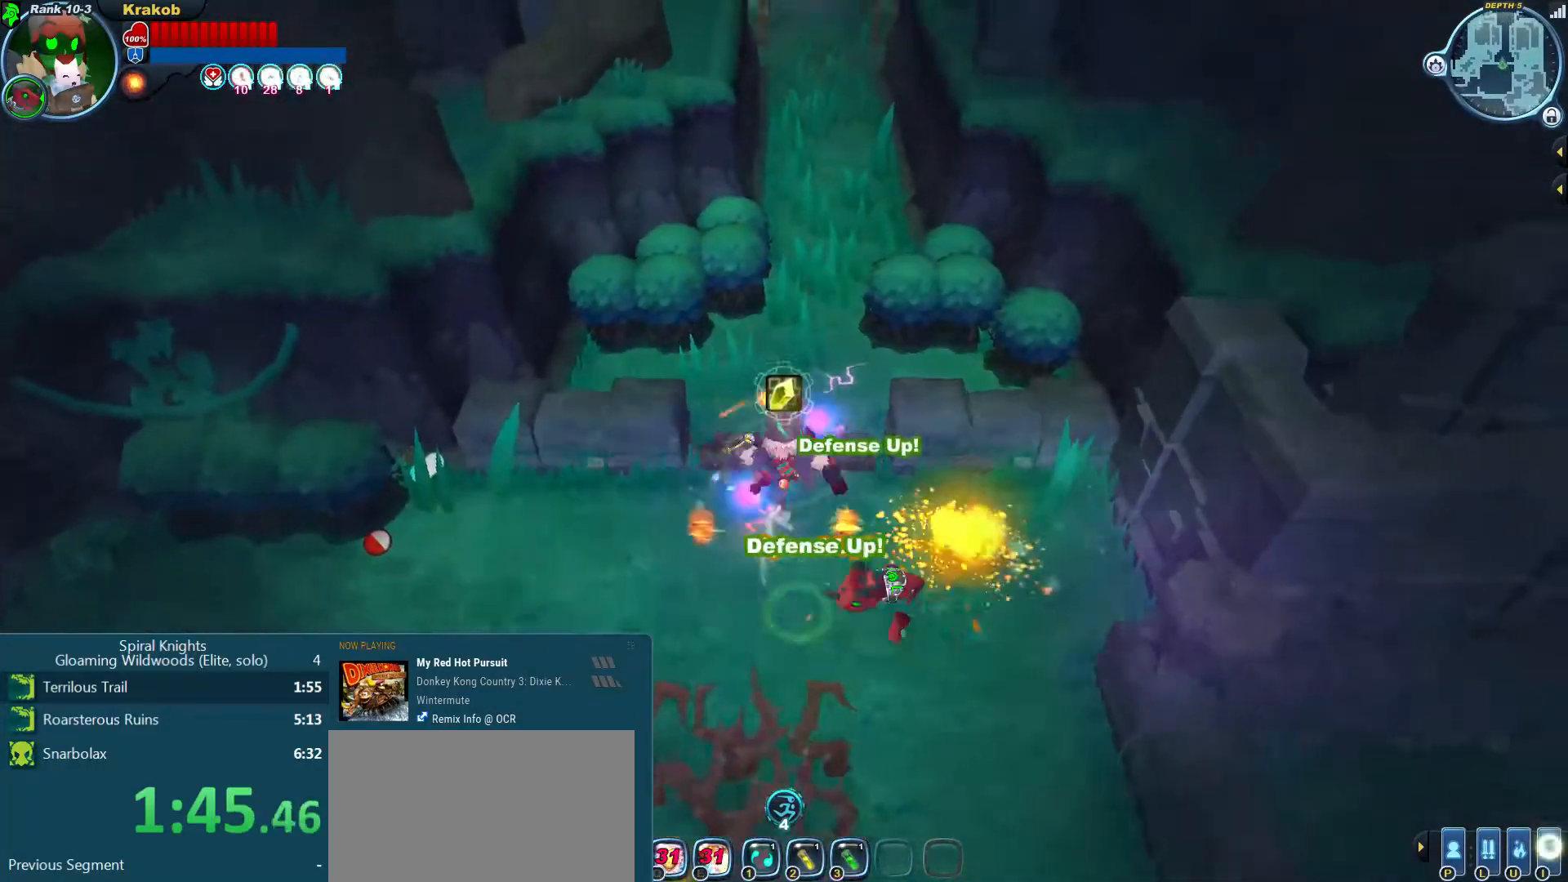
{"dt_ms": 500, "buttons": [], "left_stick": "up", "right_stick": "up", "events": []}
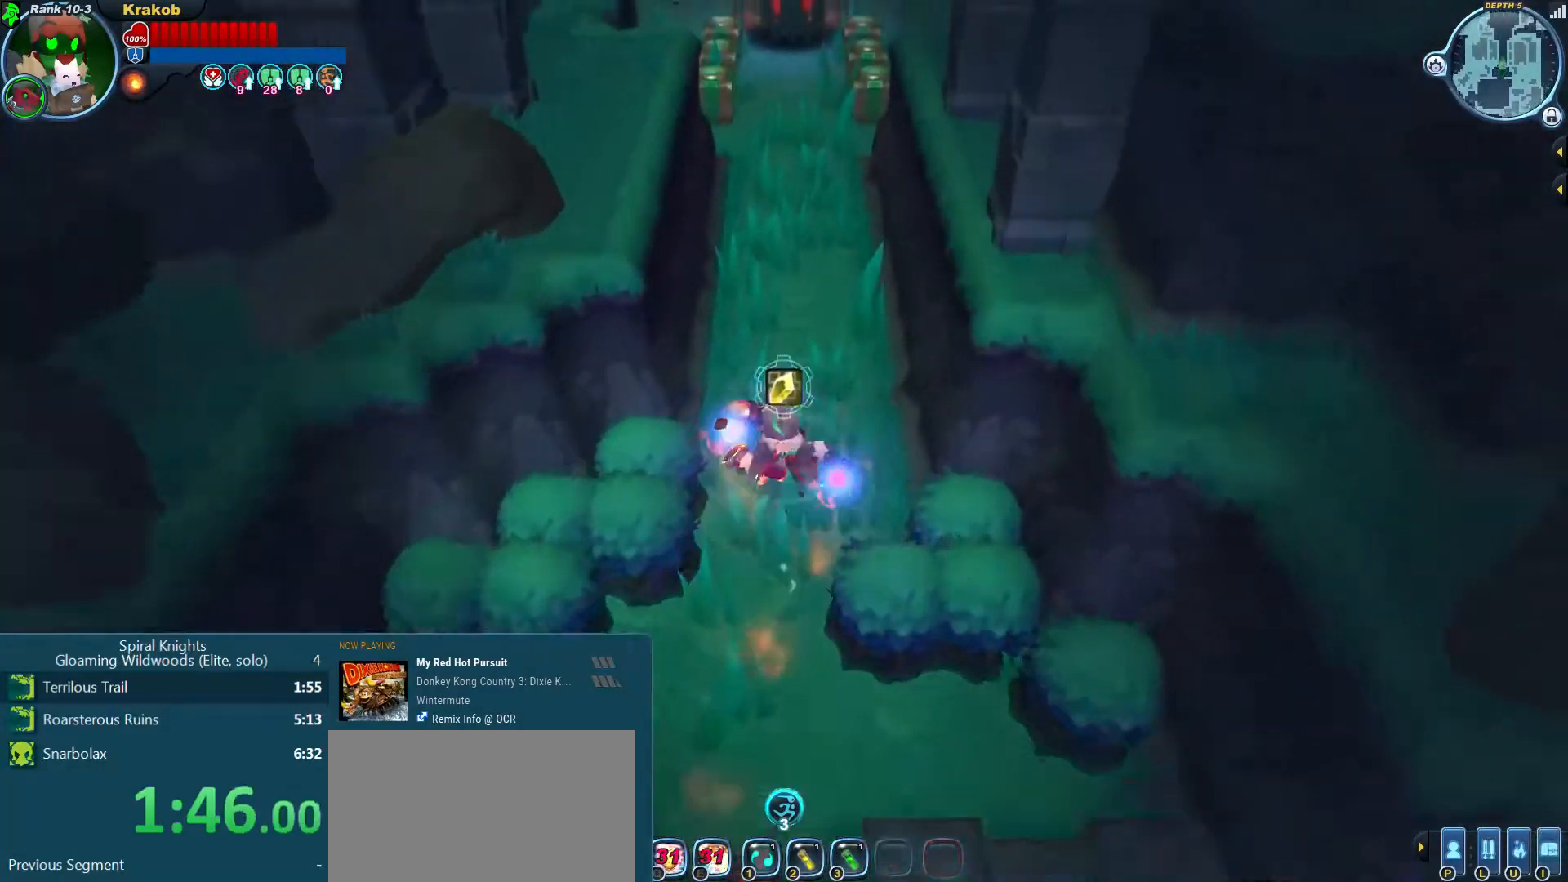
{"dt_ms": 500, "buttons": [], "left_stick": "up", "right_stick": "up", "events": []}
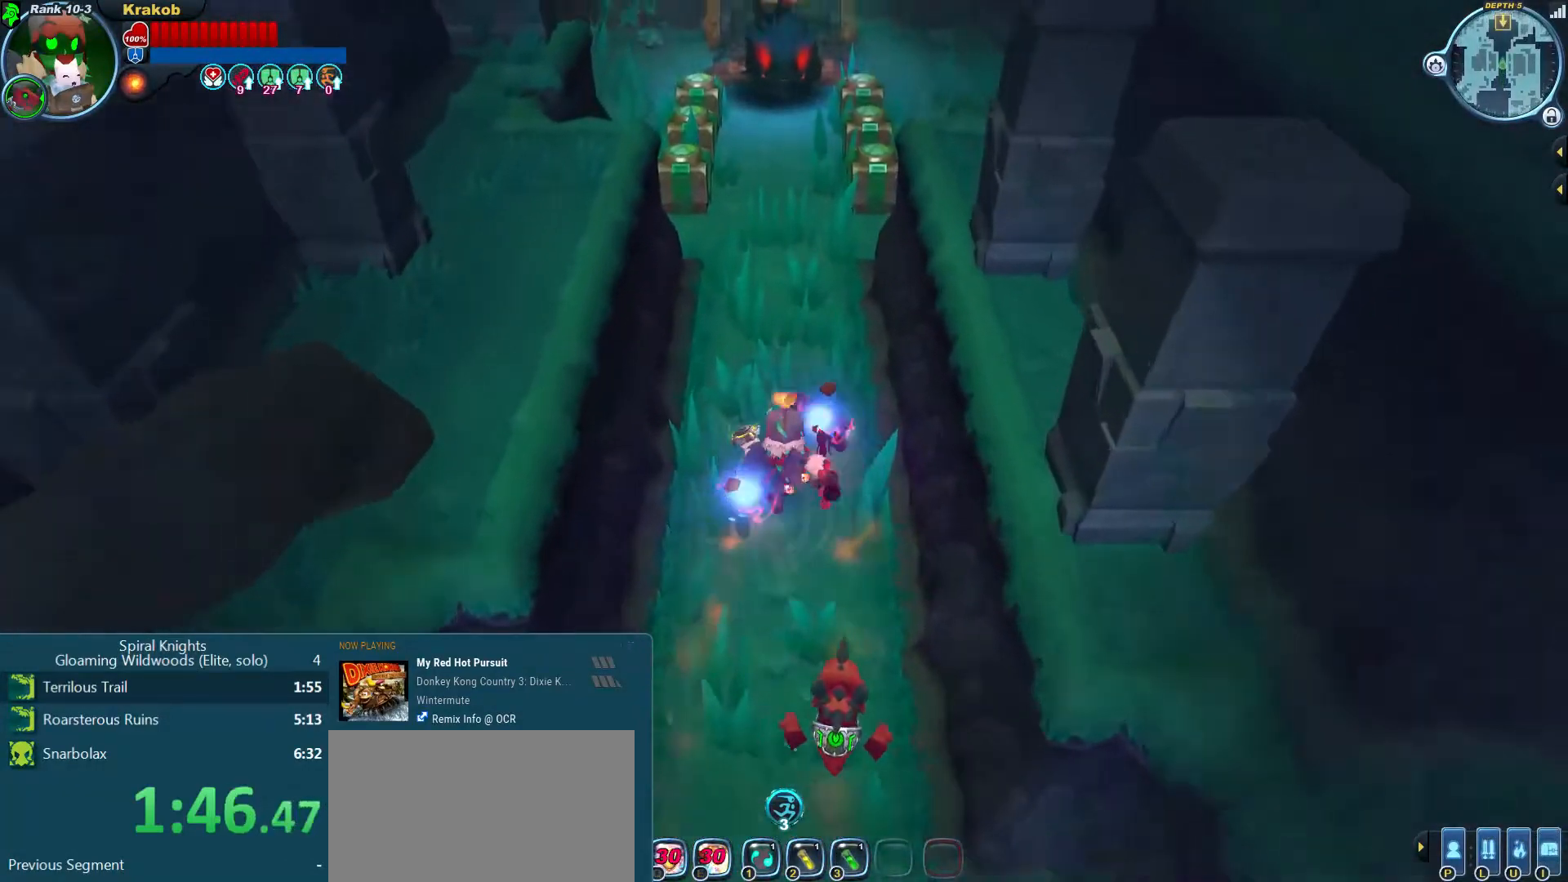
{"dt_ms": 500, "buttons": [], "left_stick": "up", "right_stick": "up", "events": []}
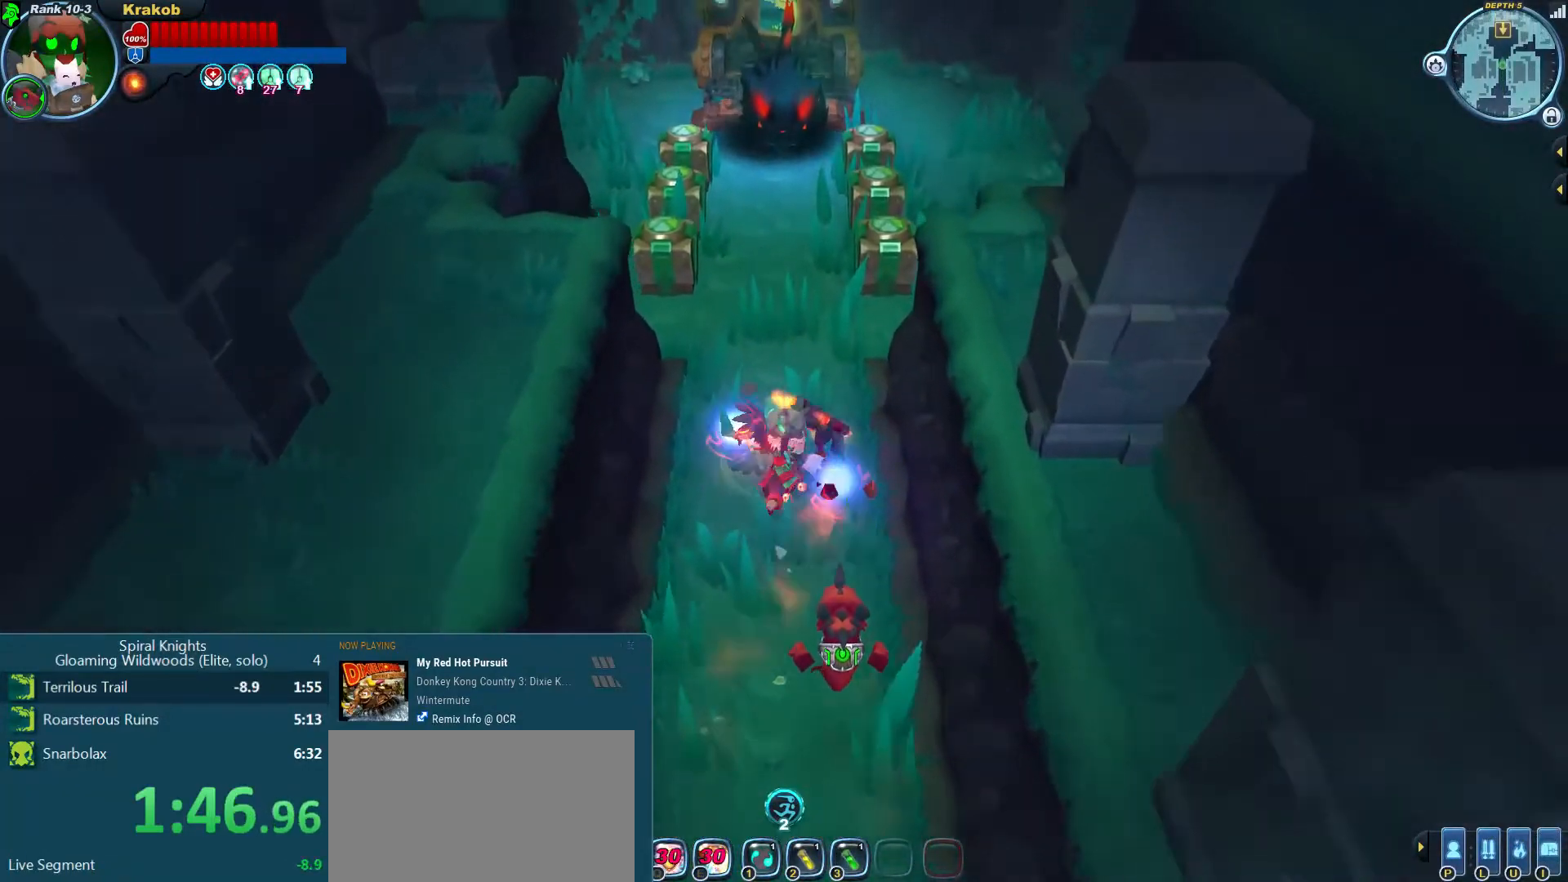
{"dt_ms": 500, "buttons": [], "left_stick": "up", "right_stick": "up", "events": []}
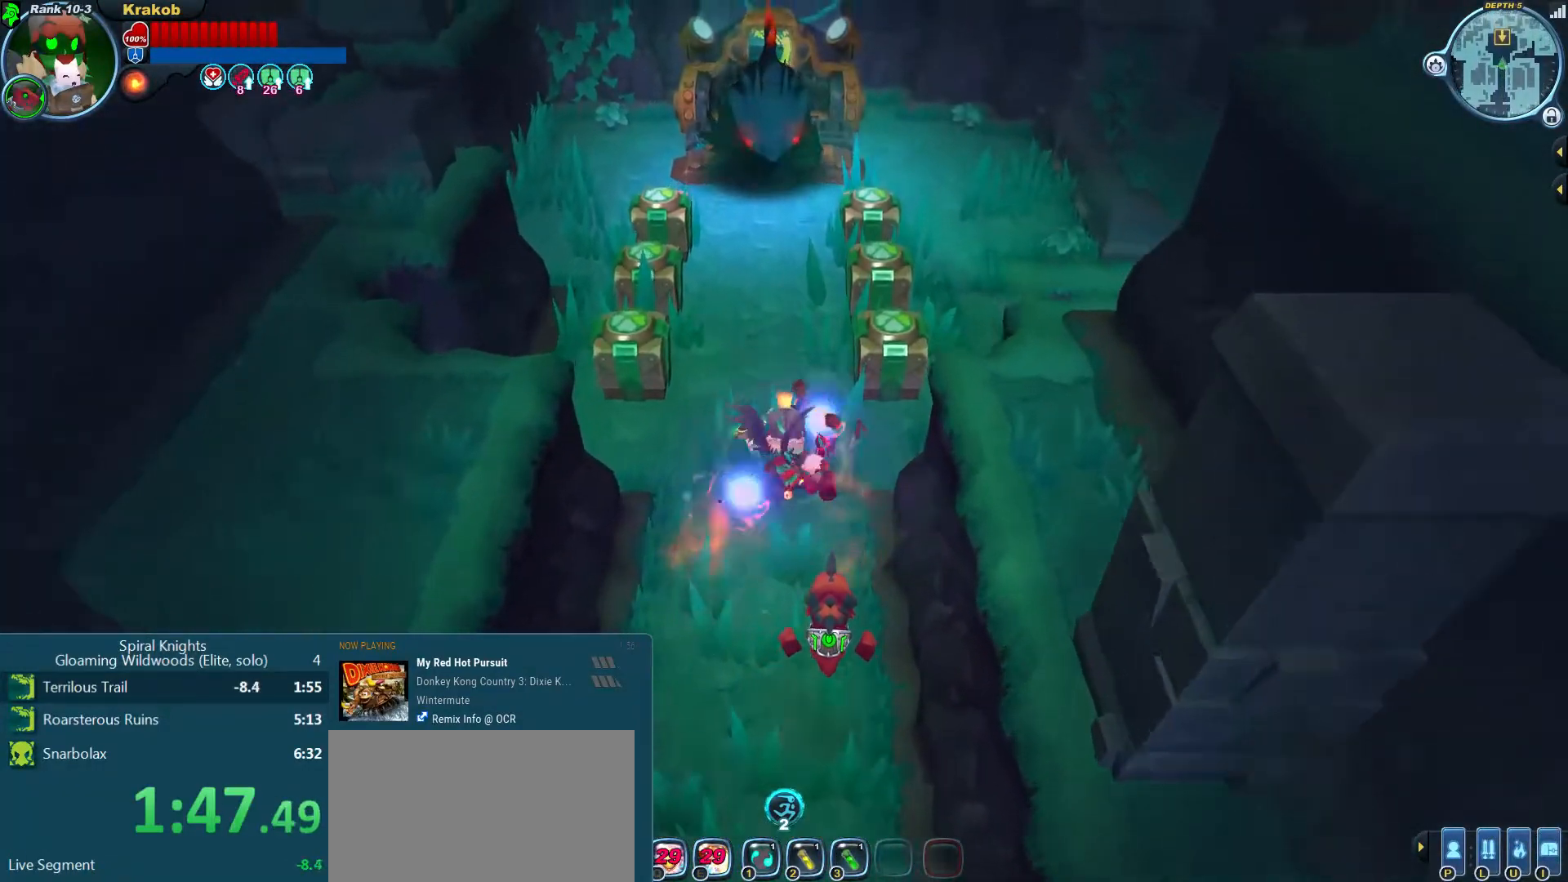
{"dt_ms": 1000, "buttons": [], "left_stick": "up", "right_stick": "up"}
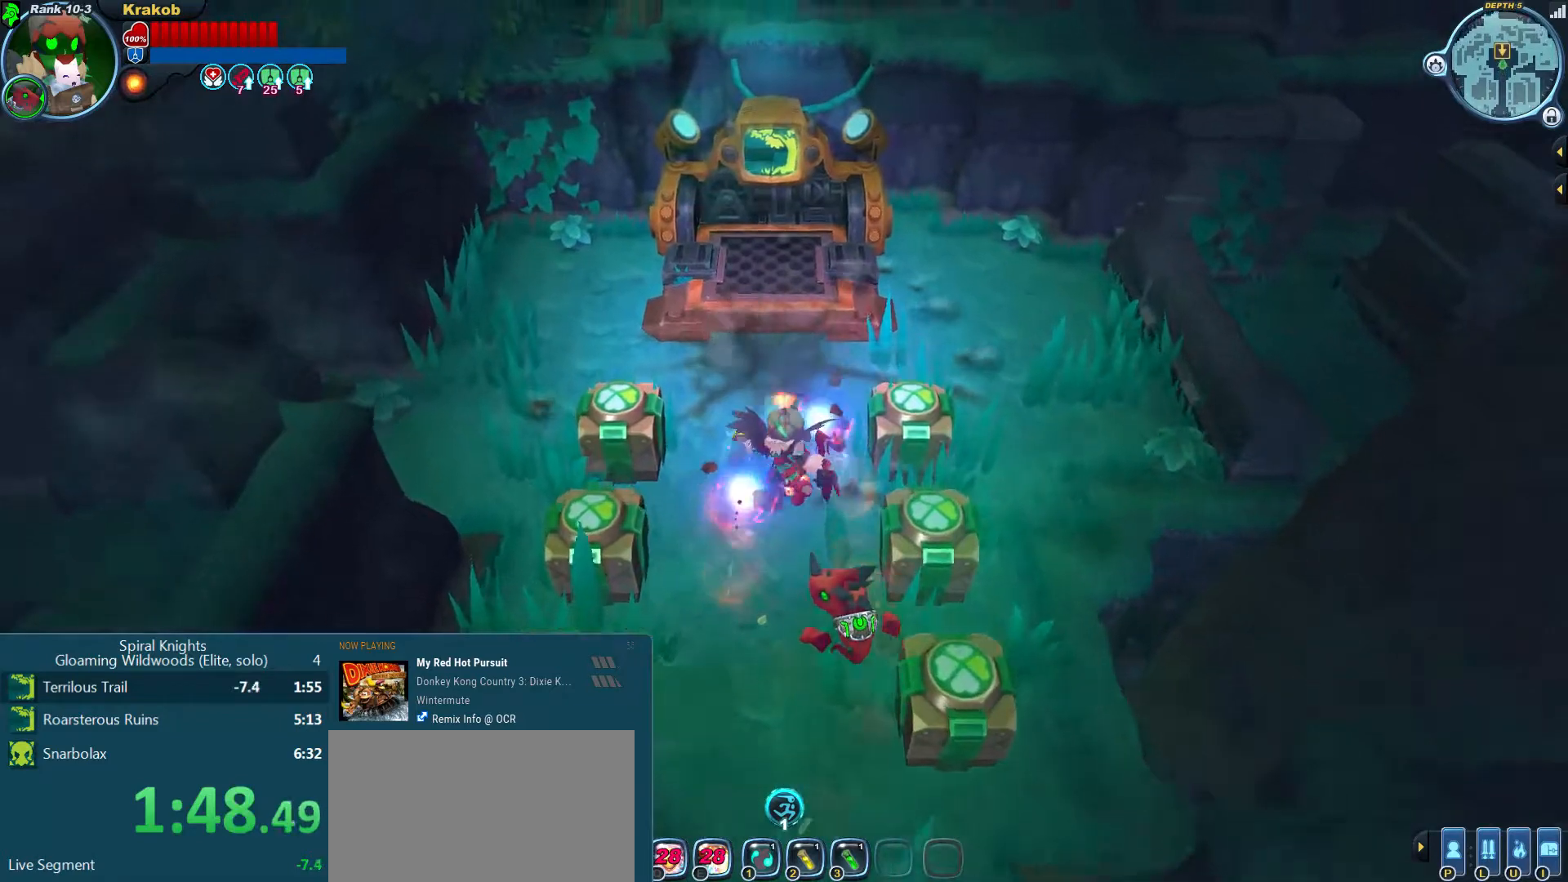
{"dt_ms": 500, "buttons": [], "left_stick": "up", "right_stick": "up"}
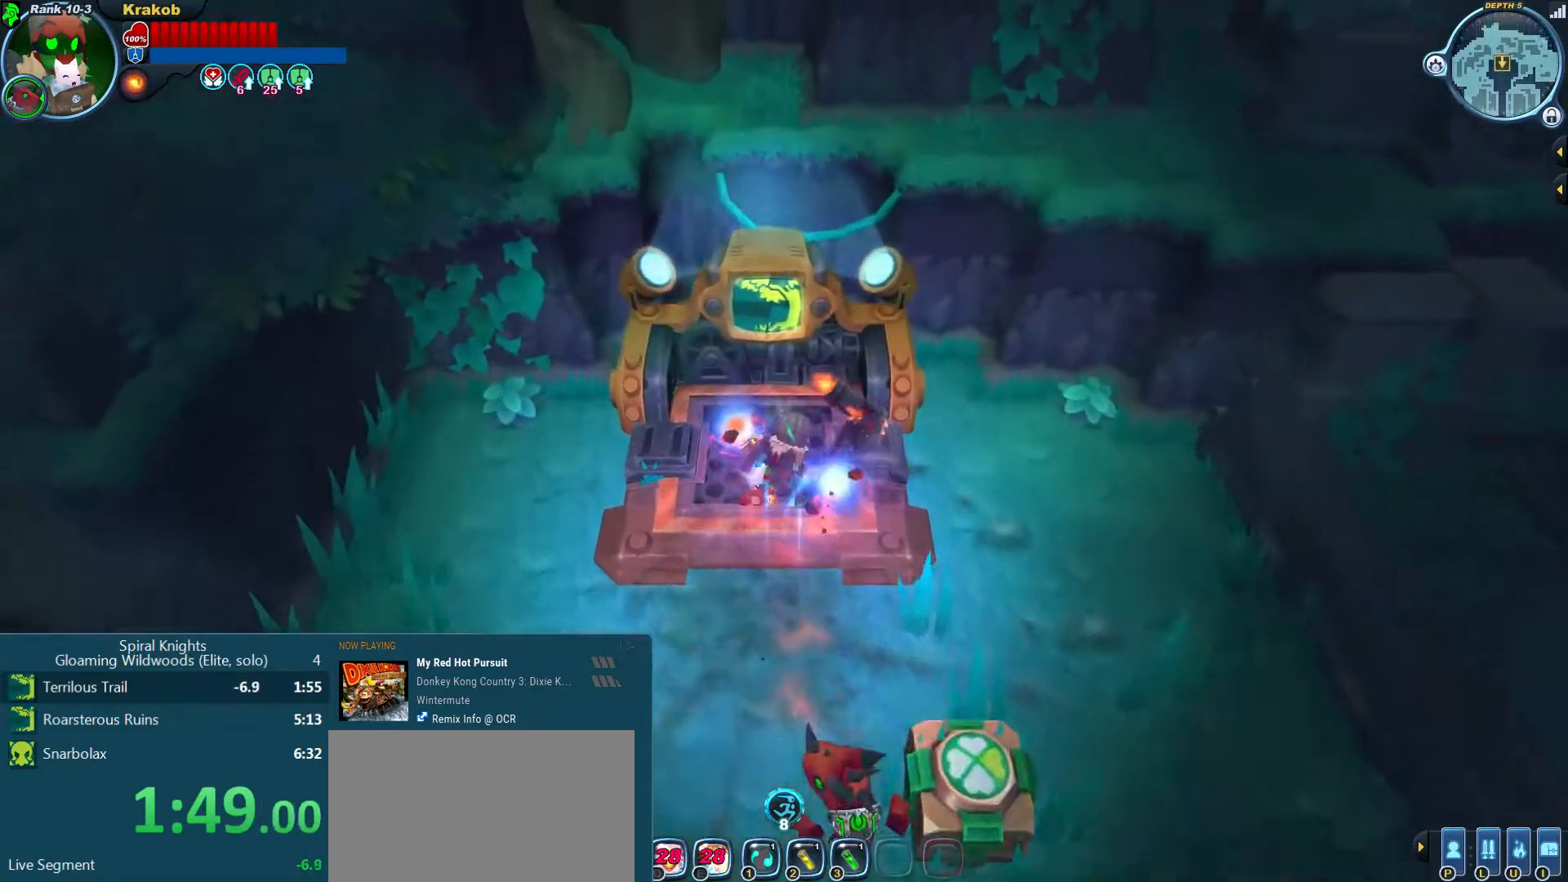
{"dt_ms": 500, "buttons": [], "left_stick": "center", "right_stick": "center", "events": [[33, "right_stick", "center"], [133, "left_stick", "center"]]}
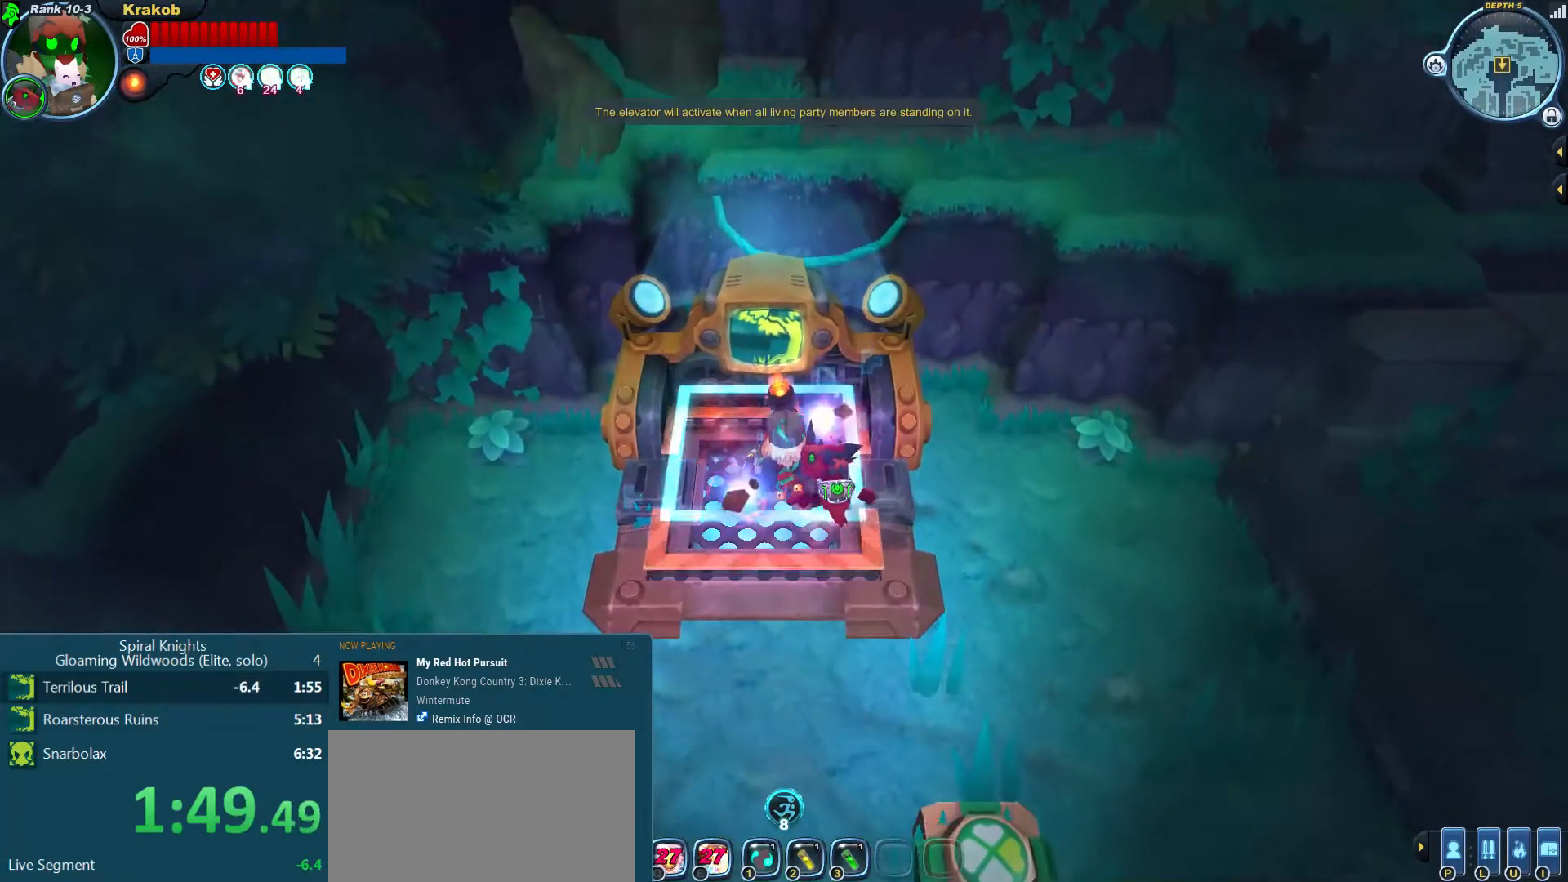
{"dt_ms": 500, "buttons": [], "left_stick": "center", "right_stick": "center", "events": []}
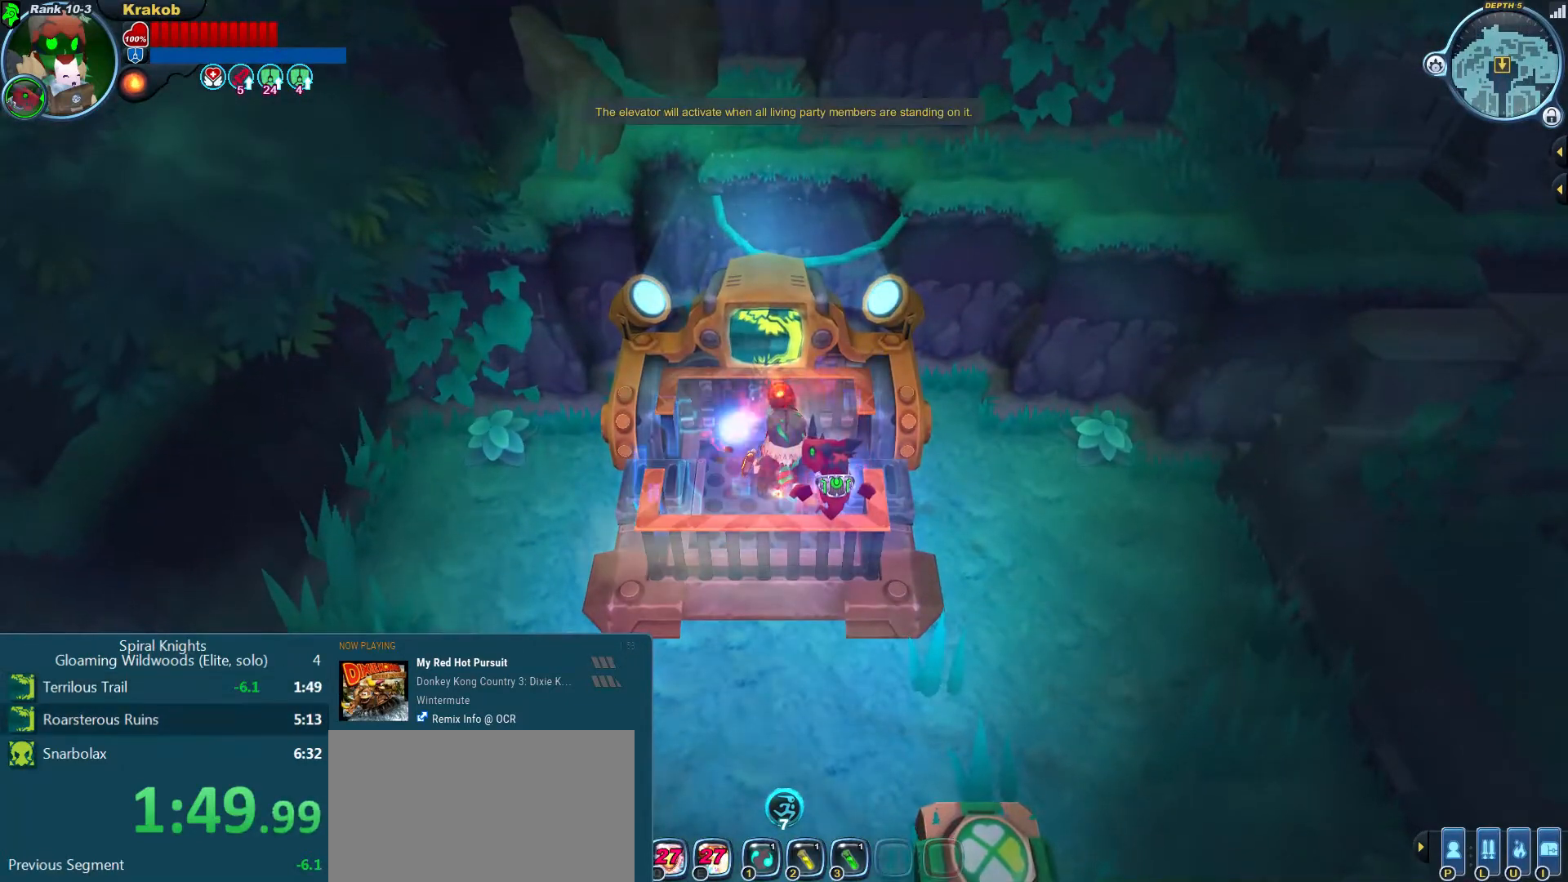
{"dt_ms": 500, "buttons": [], "left_stick": "center", "right_stick": "center", "events": []}
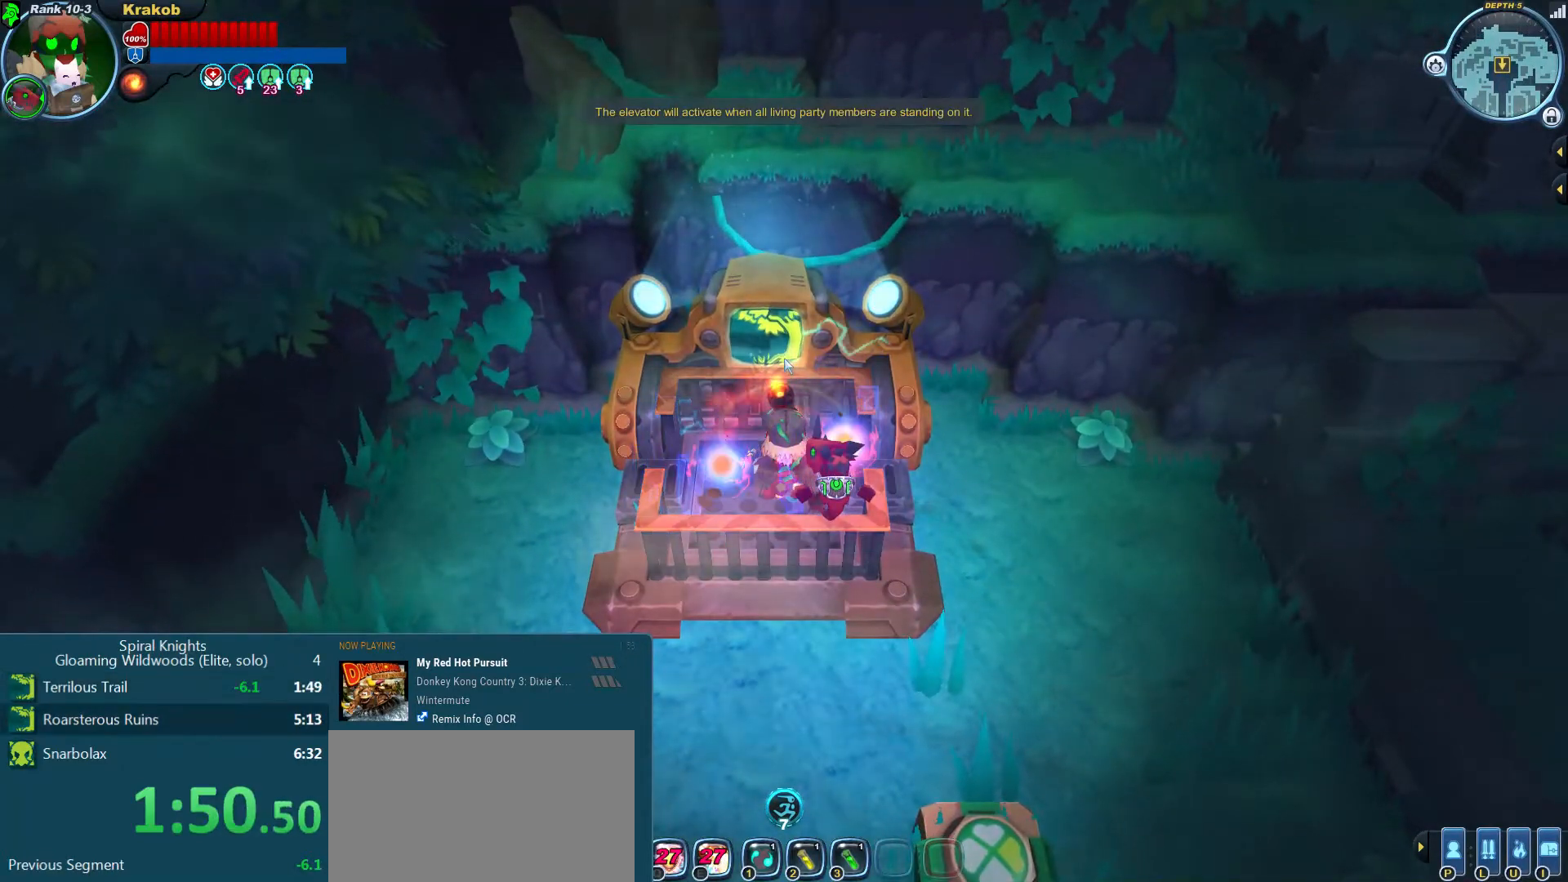
{"dt_ms": 500, "buttons": [], "left_stick": "center", "right_stick": "down", "events": [[400, "right_stick", "down"]]}
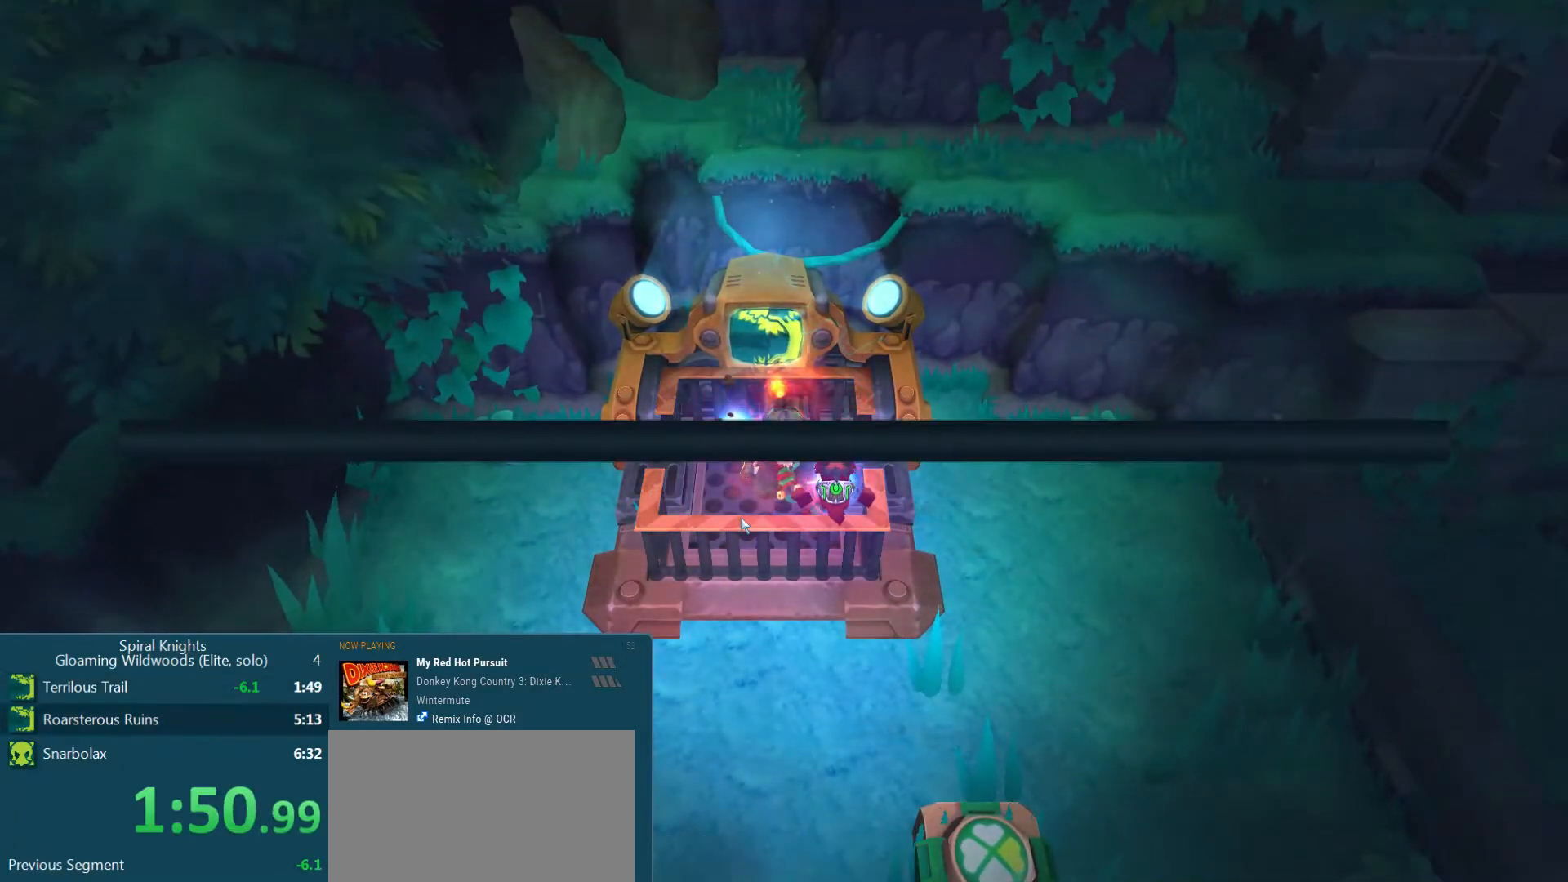
{"dt_ms": 500, "buttons": [], "left_stick": "center", "right_stick": "center", "events": [[67, "right_stick", "center"]]}
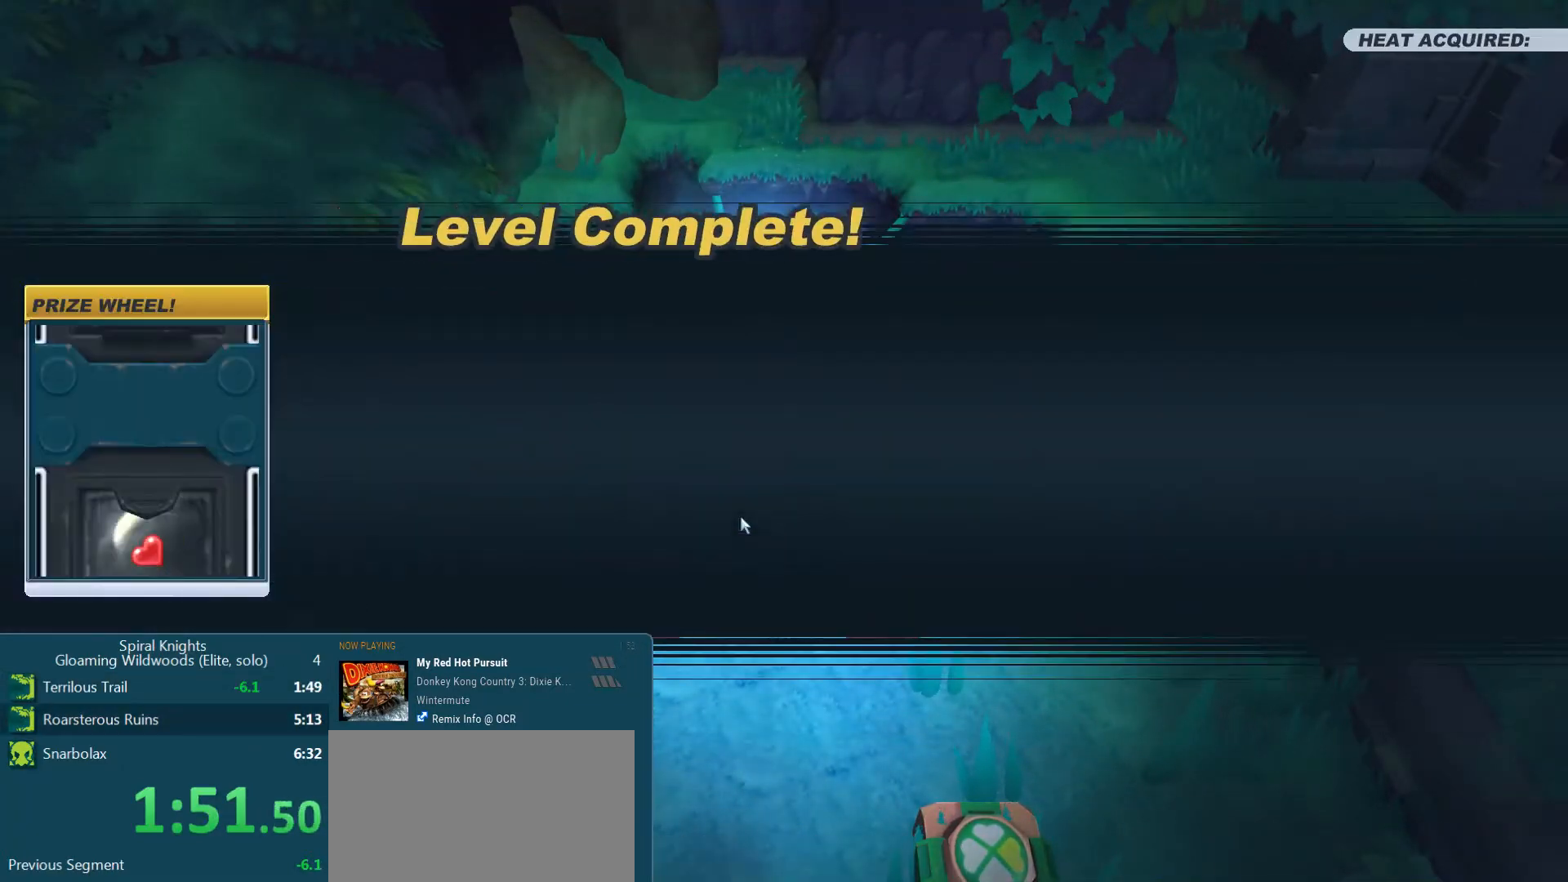
{"dt_ms": 500, "buttons": [], "left_stick": "center", "right_stick": "center", "events": [[33, "right_stick", "down"], [133, "right_stick", "center"]]}
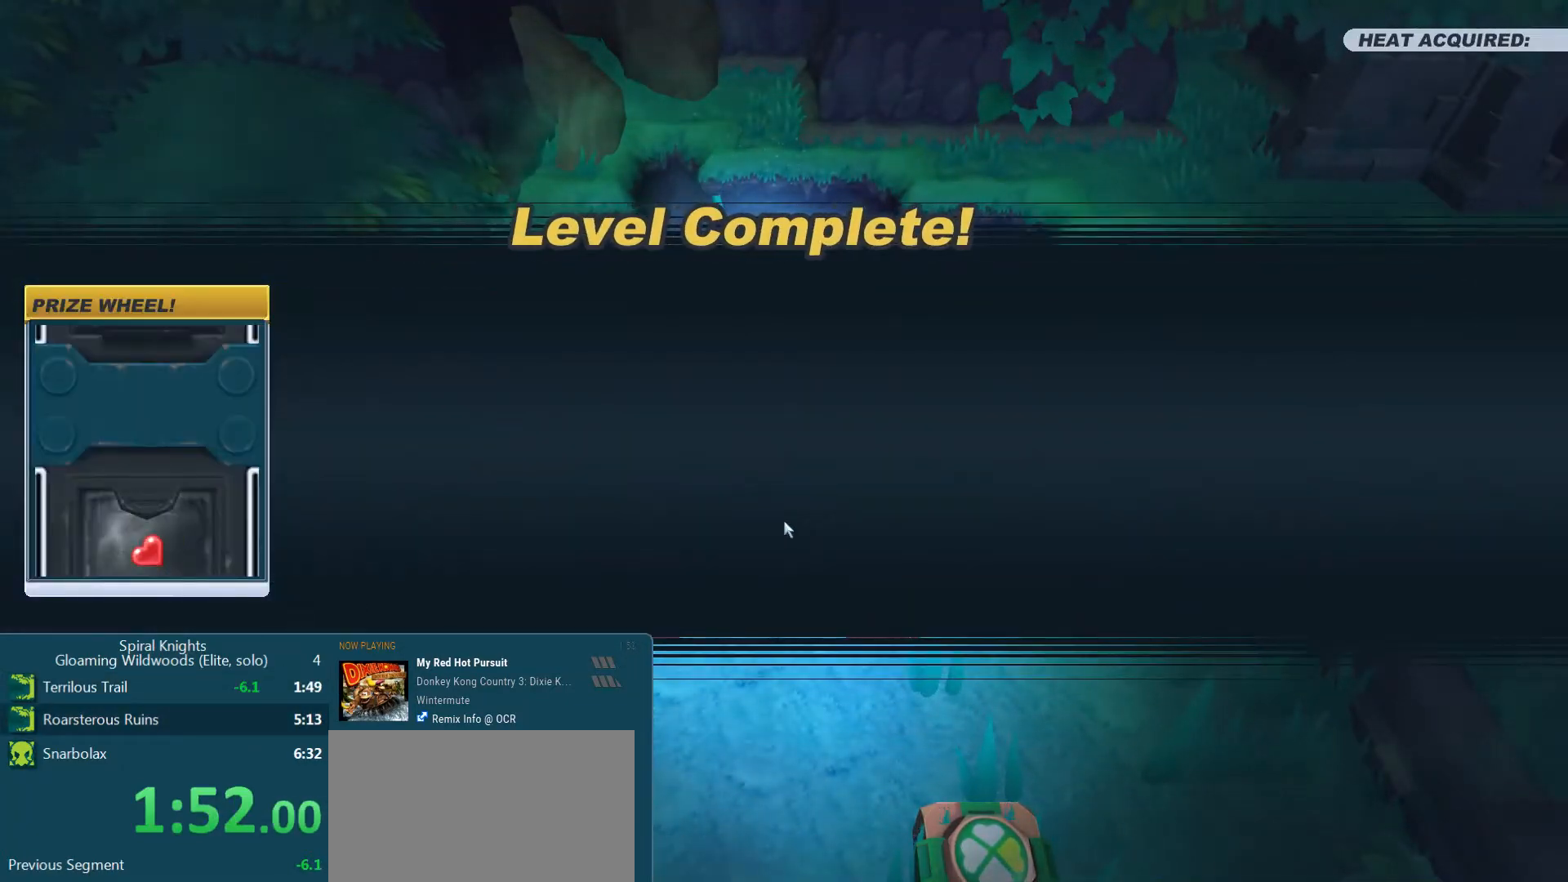
{"dt_ms": 500, "buttons": [], "left_stick": "center", "right_stick": "center", "events": [[100, "right_stick", "down"], [267, "right_stick", "center"]]}
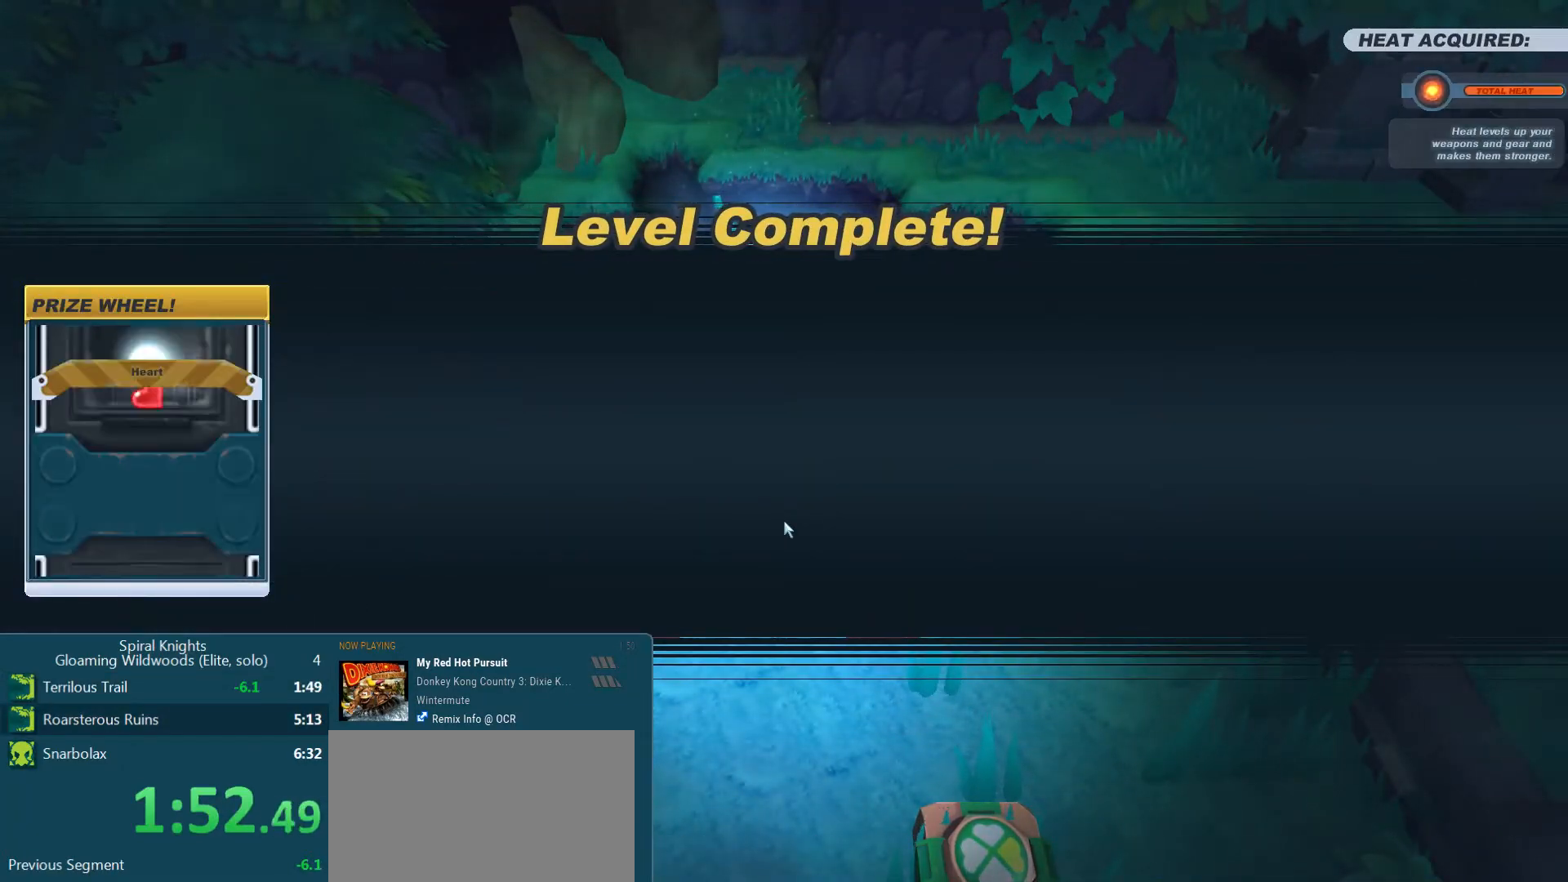
{"dt_ms": 500, "buttons": [], "left_stick": "center", "right_stick": "center", "events": []}
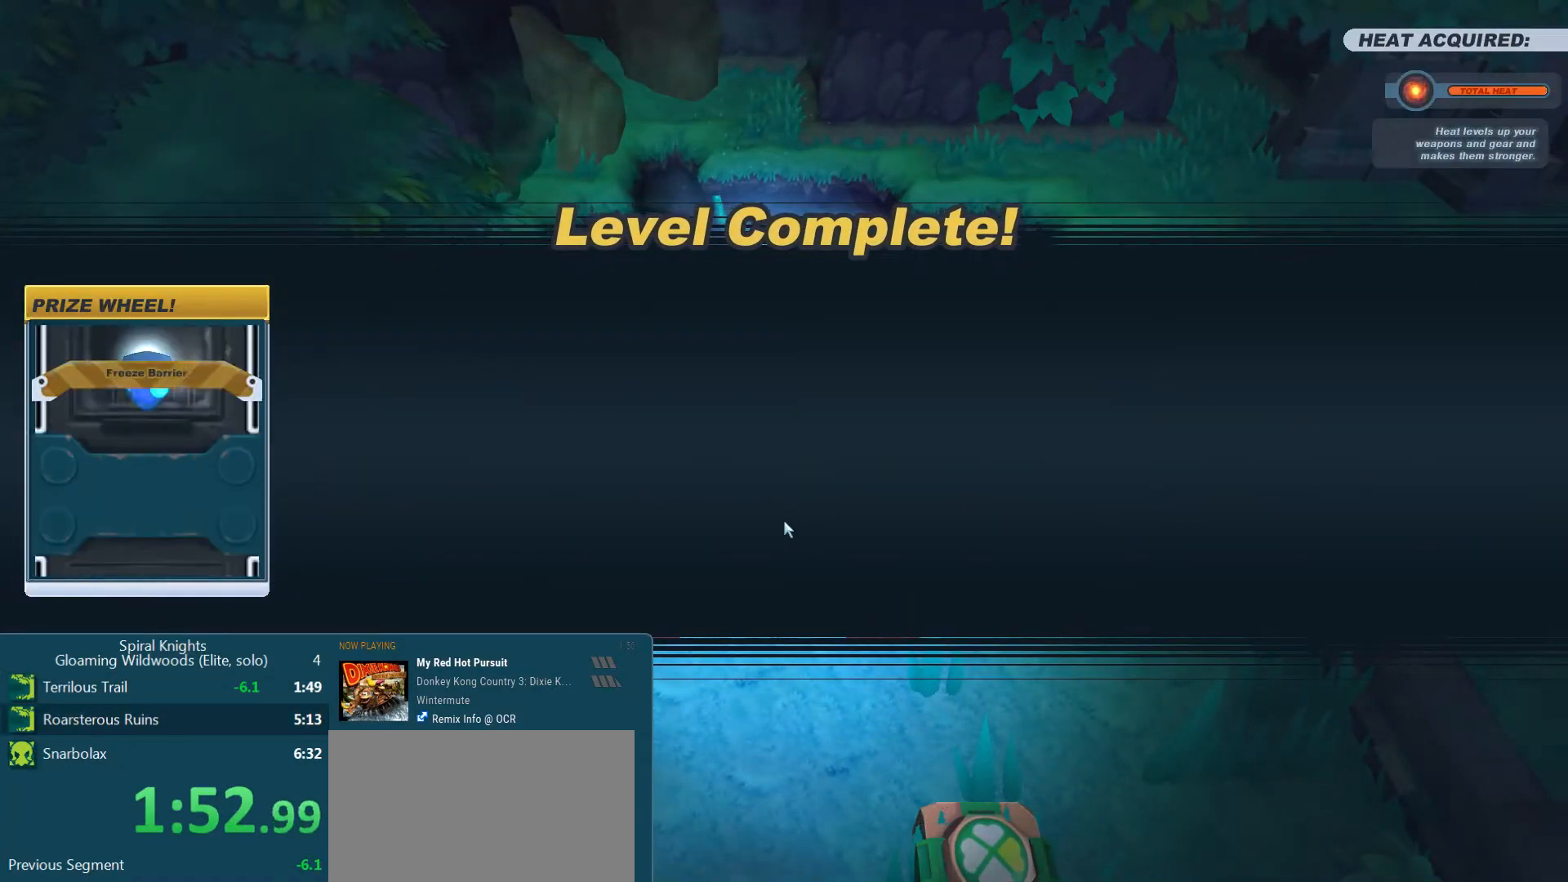
{"dt_ms": 500, "buttons": [], "left_stick": "center", "right_stick": "center", "events": [[167, "right_stick", "down"], [467, "right_stick", "center"]]}
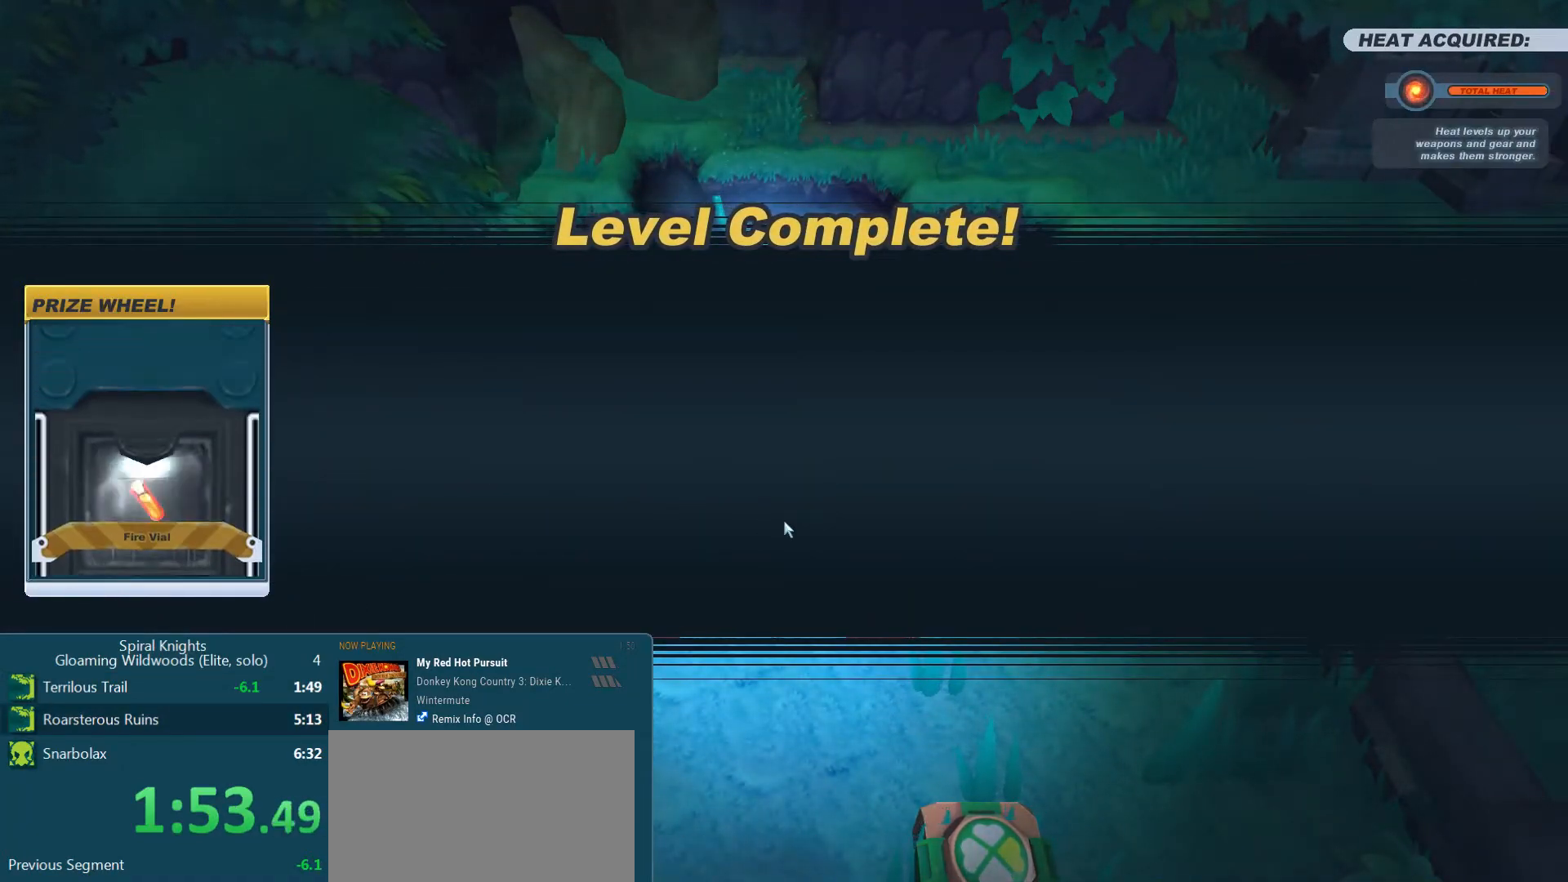
{"dt_ms": 500, "buttons": [], "left_stick": "center", "right_stick": "center", "events": [[100, "right_stick", "down"], [300, "right_stick", "center"]]}